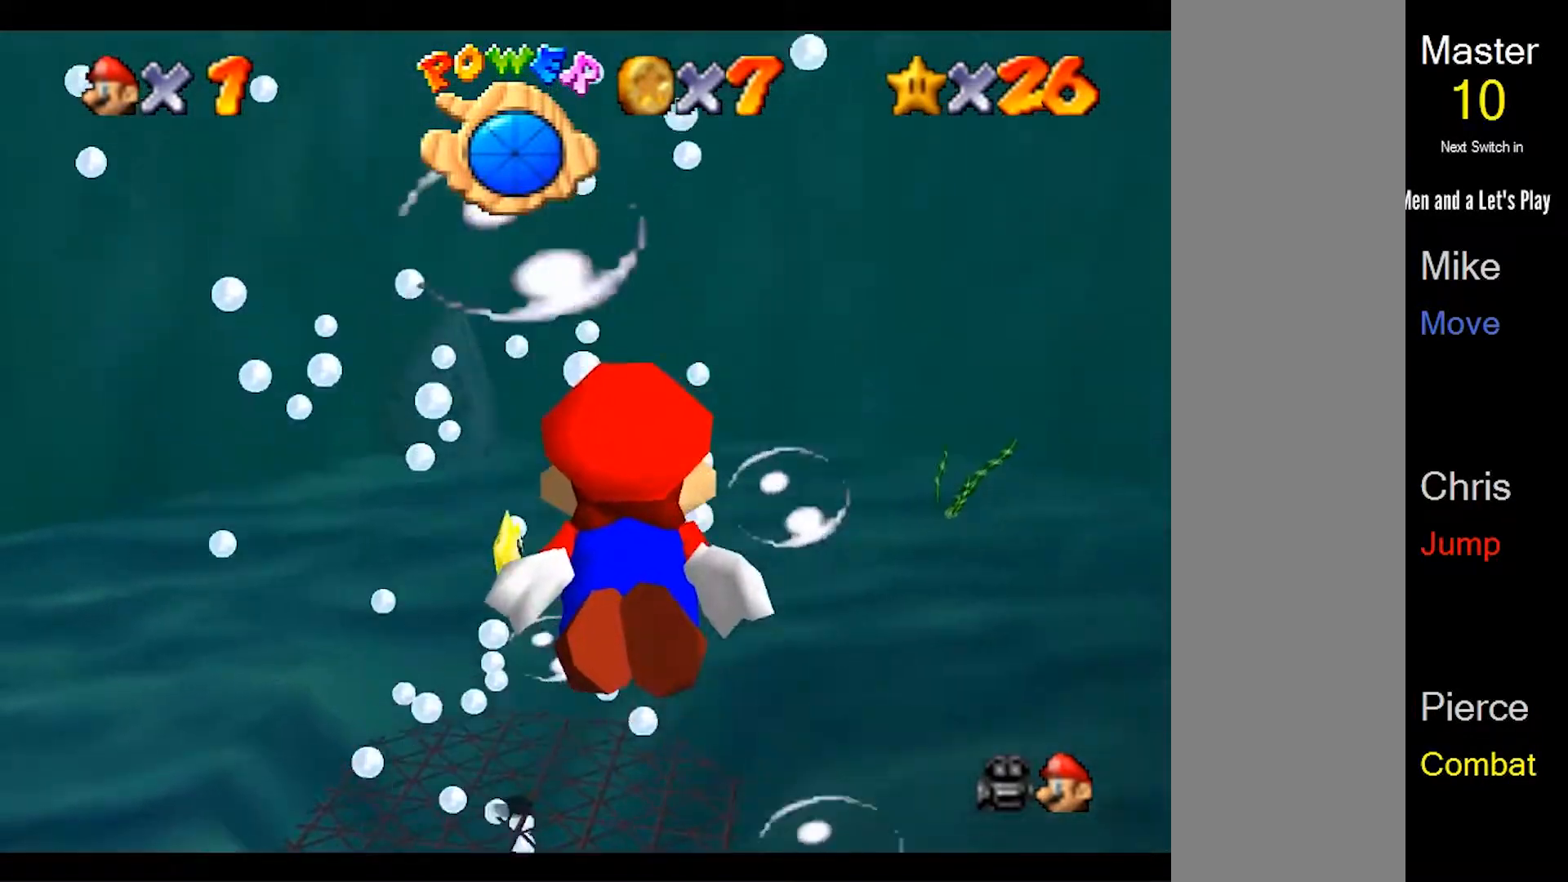
Gameplay with a controller (Nintendo layout); each line is a JSON object with the inputs held at the frame after it (dt_ms = milliseconds from this image to that frame). "events" lists button and stick changes between this image and that frame as [ms after this image, input, new state], when the widget could be followed in between. Not read: L3 R3 START.
{"dt_ms": 500, "buttons": ["A"], "left_stick": "up", "events": [[67, "left_stick", "center"], [133, "A", "down"], [217, "left_stick", "up-left"], [400, "left_stick", "up"]]}
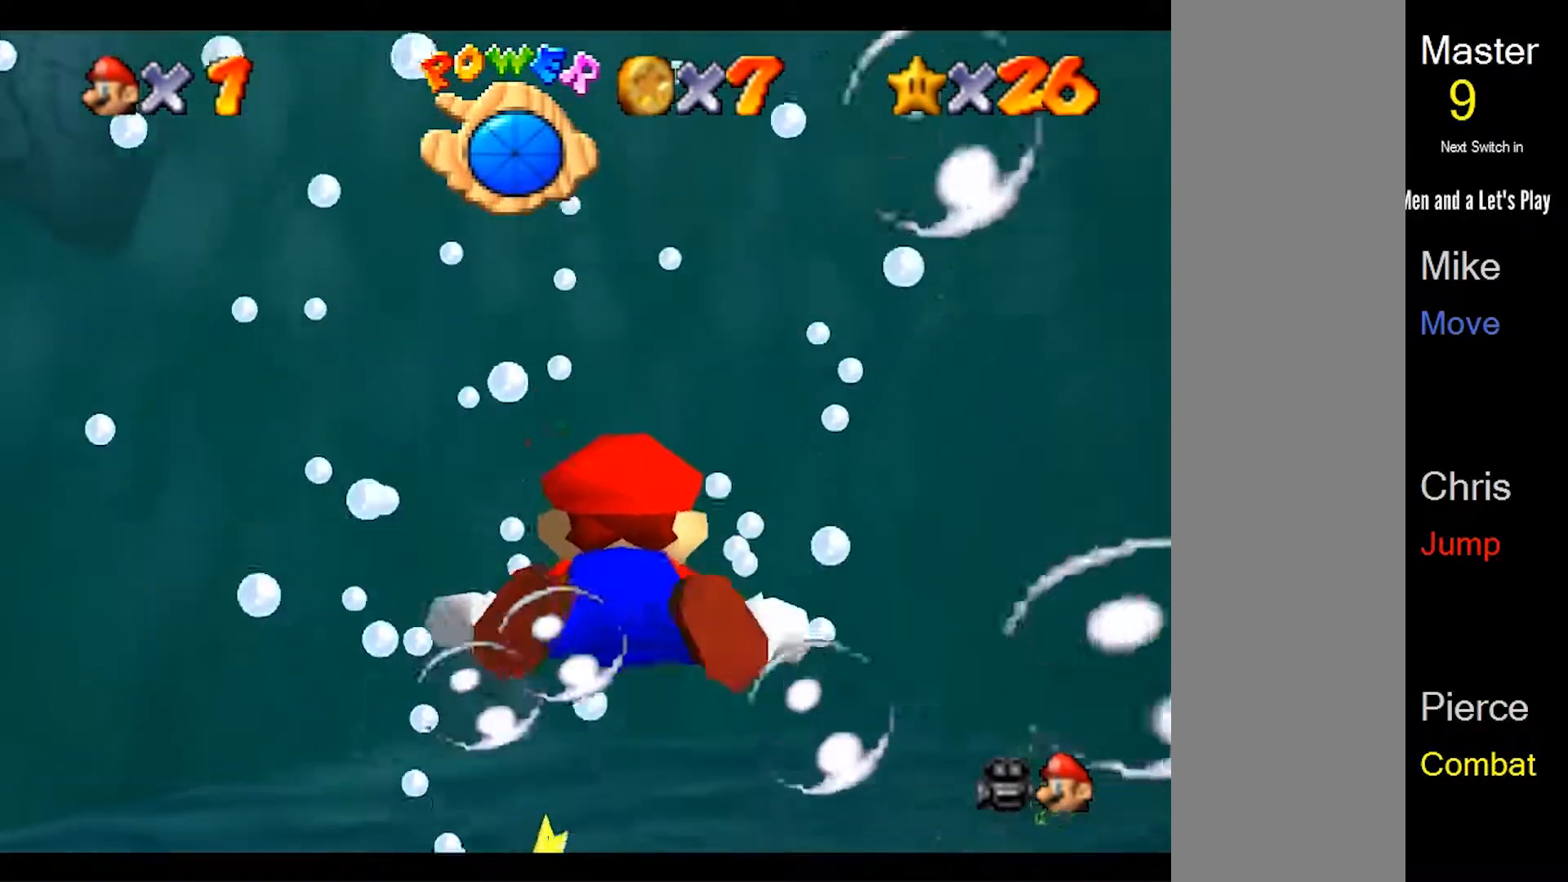
{"dt_ms": 500, "buttons": [], "left_stick": "center", "events": [[200, "left_stick", "center"], [433, "A", "up"]]}
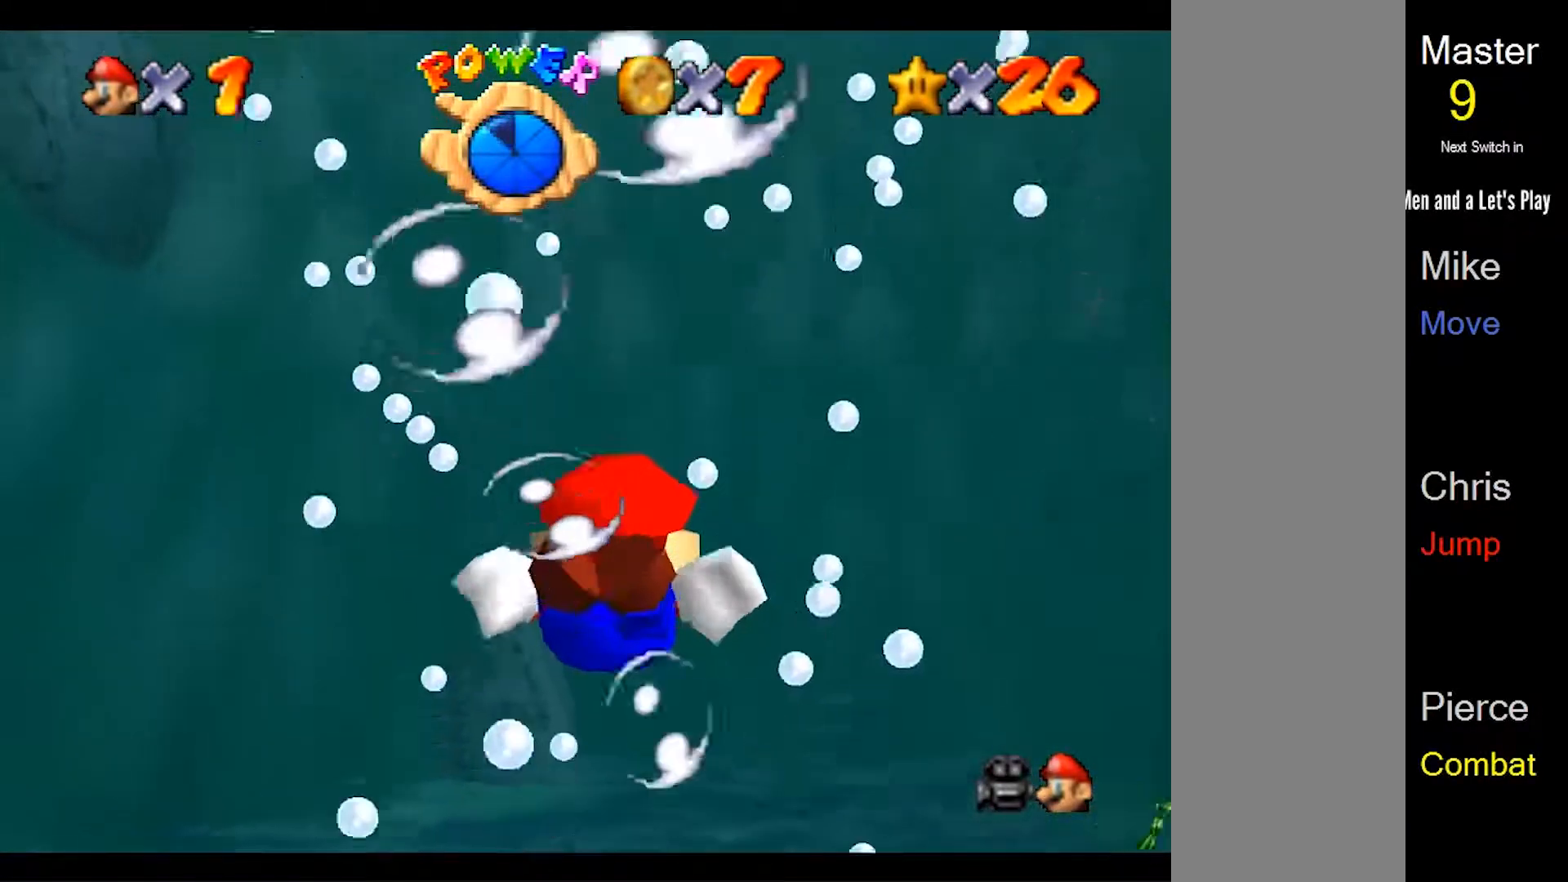
{"dt_ms": 500, "buttons": ["A"], "left_stick": "up", "events": [[33, "A", "down"], [267, "left_stick", "up"]]}
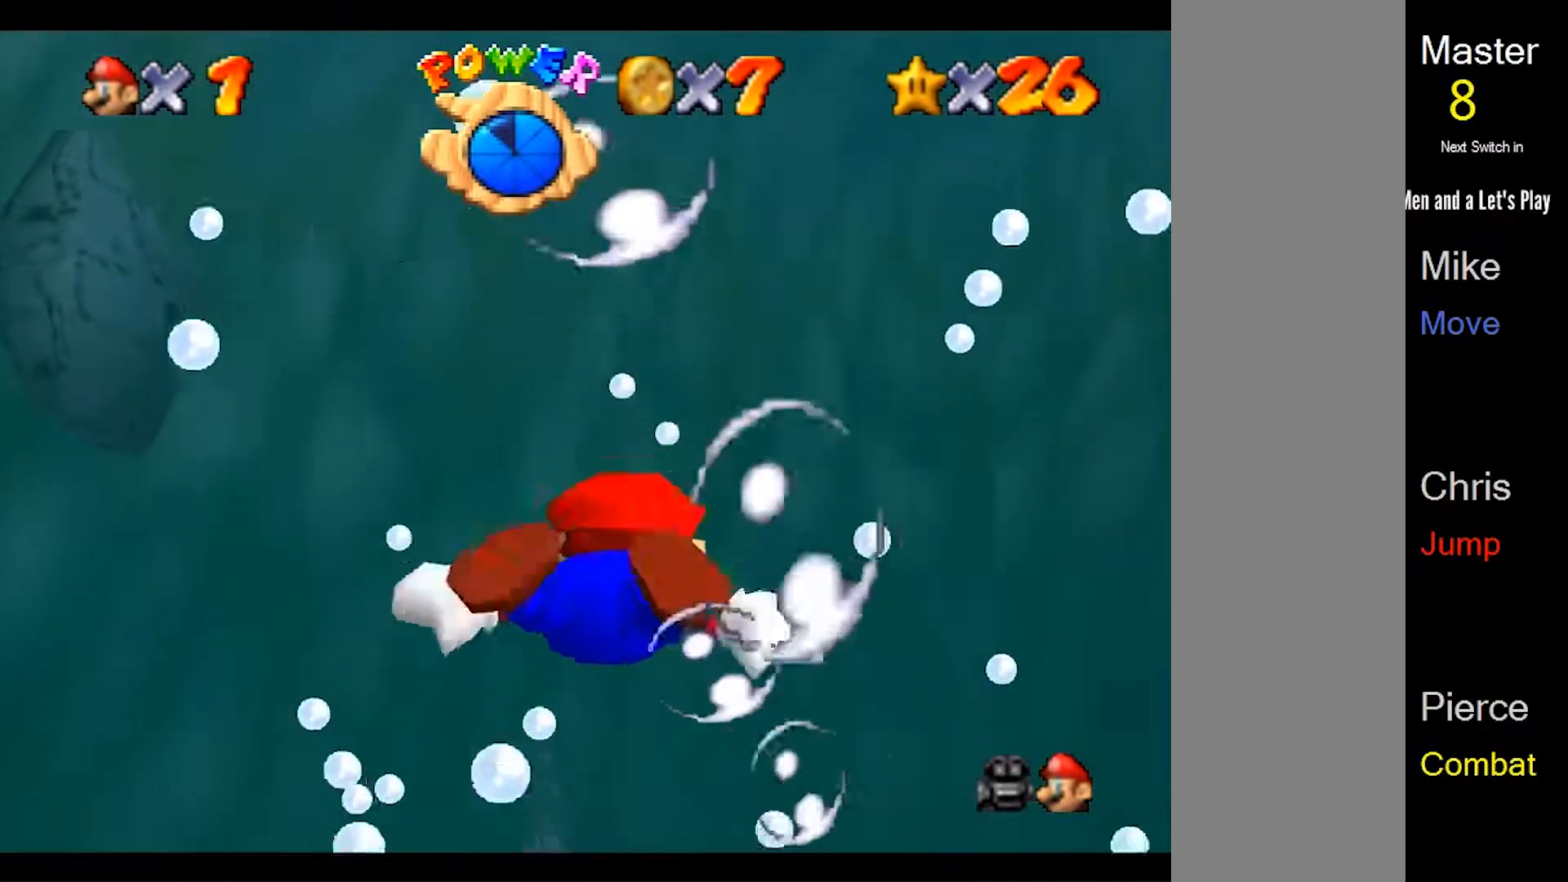
{"dt_ms": 500, "buttons": ["A"], "left_stick": "up-left", "events": [[200, "A", "up"], [333, "A", "down"], [500, "left_stick", "up-left"]]}
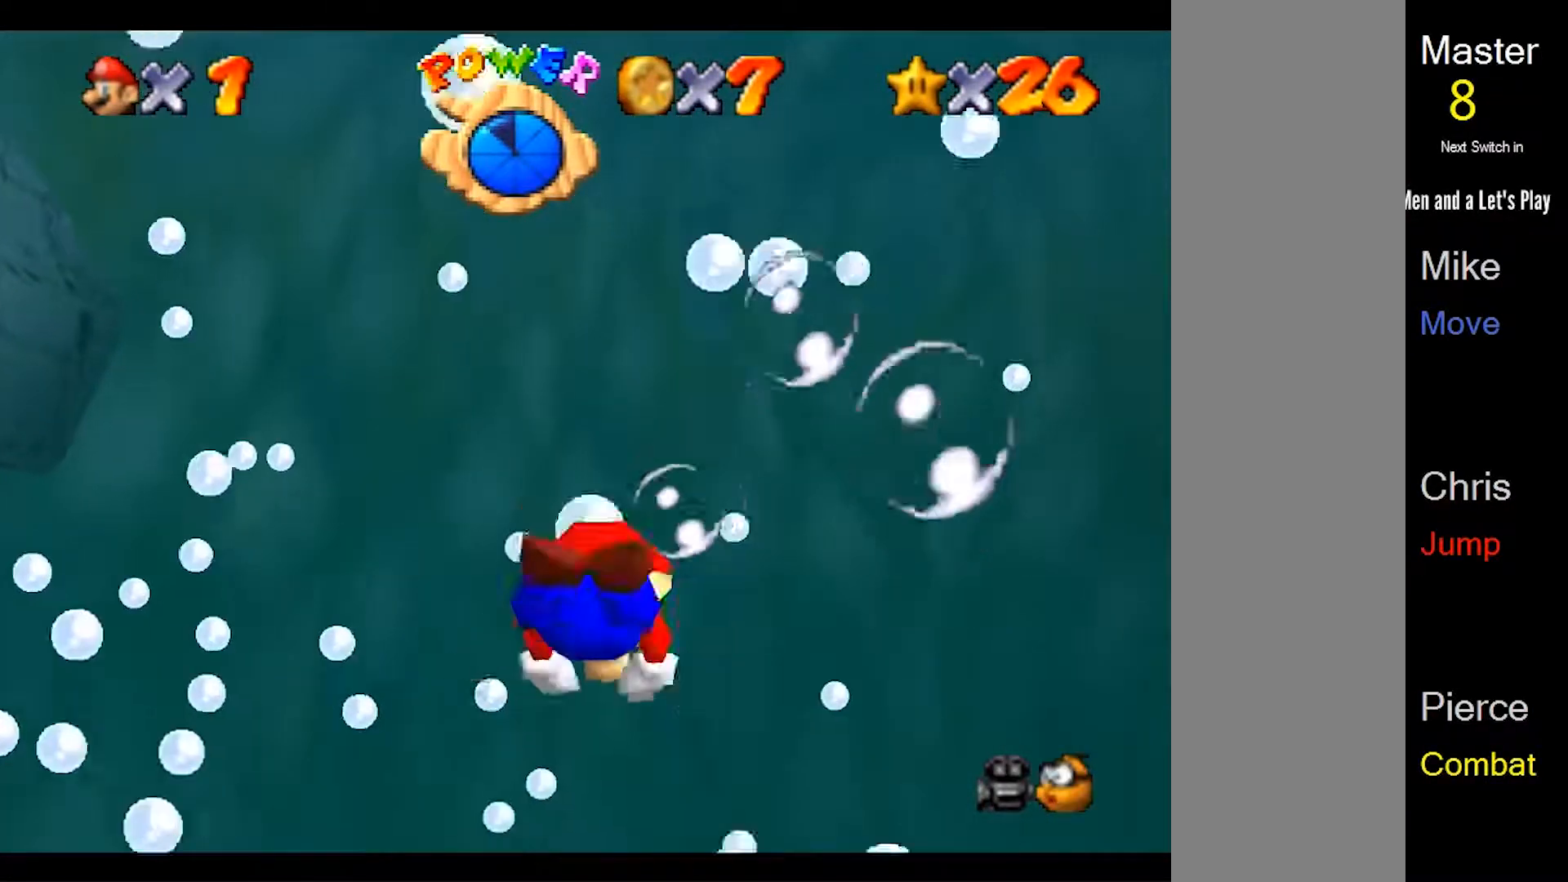
{"dt_ms": 500, "buttons": ["A"], "left_stick": "up", "events": [[333, "left_stick", "up"]]}
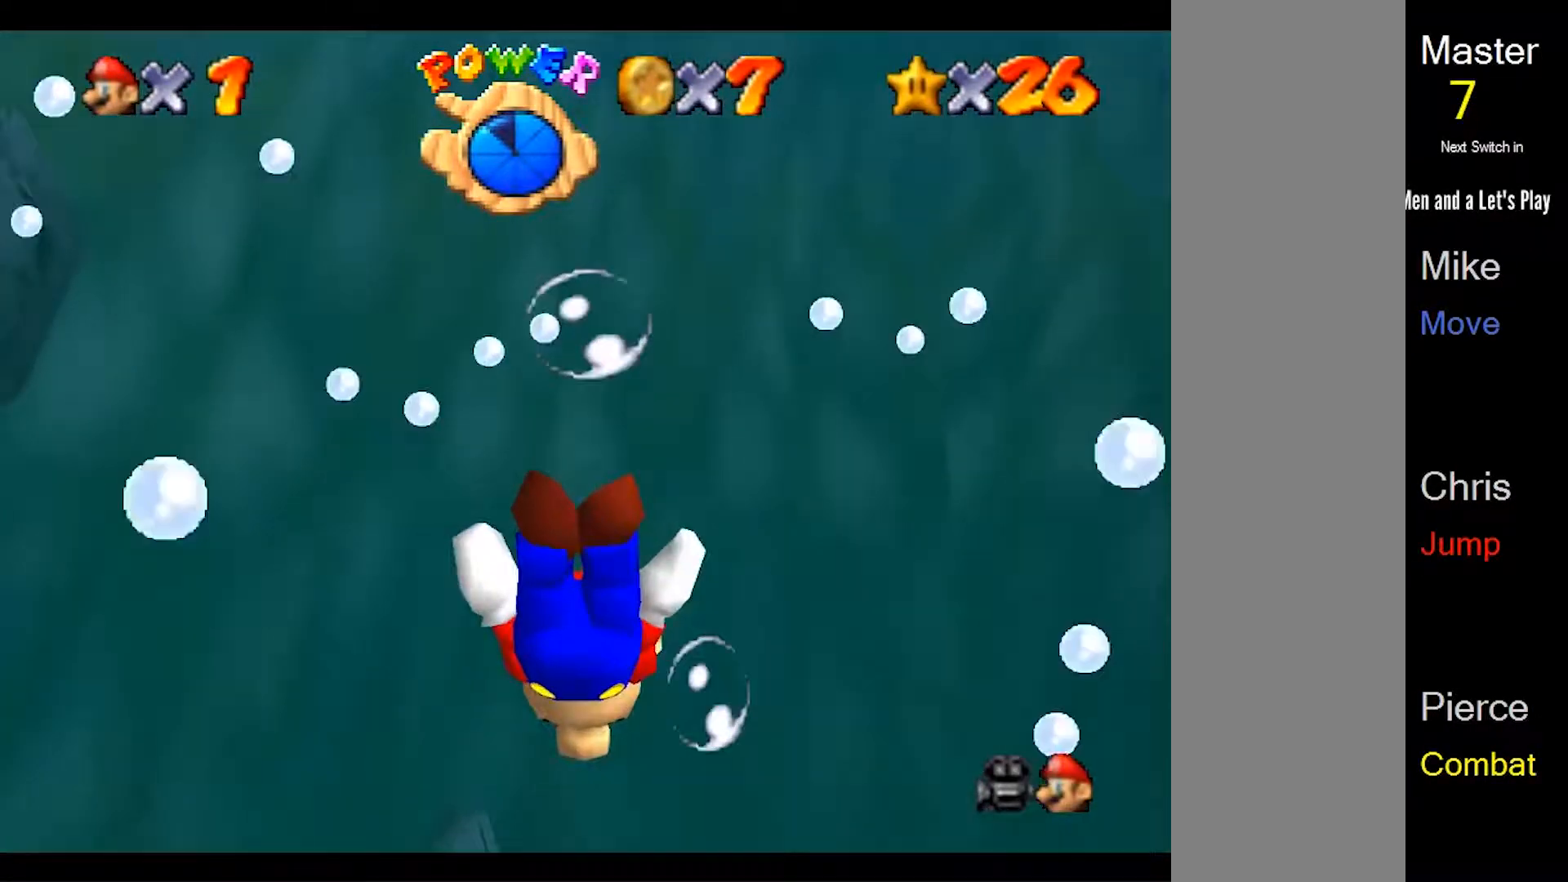
{"dt_ms": 1000, "buttons": ["A"], "left_stick": "up", "events": [[133, "A", "up"], [233, "A", "down"], [467, "left_stick", "center"], [533, "left_stick", "up"]]}
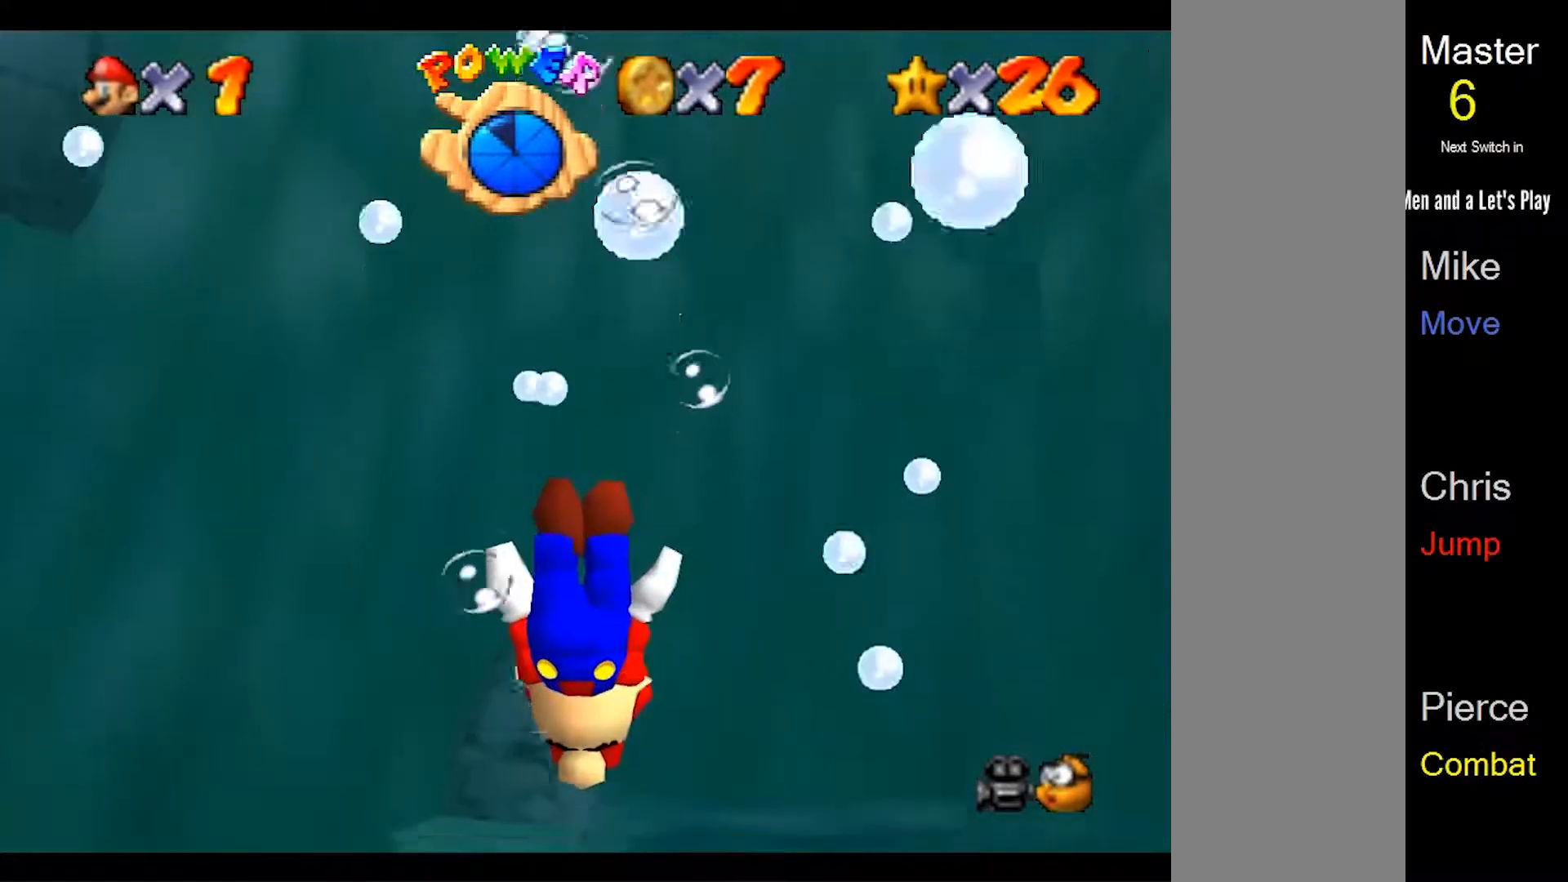
{"dt_ms": 500, "buttons": ["A"], "left_stick": "up", "events": [[67, "A", "up"], [167, "A", "down"]]}
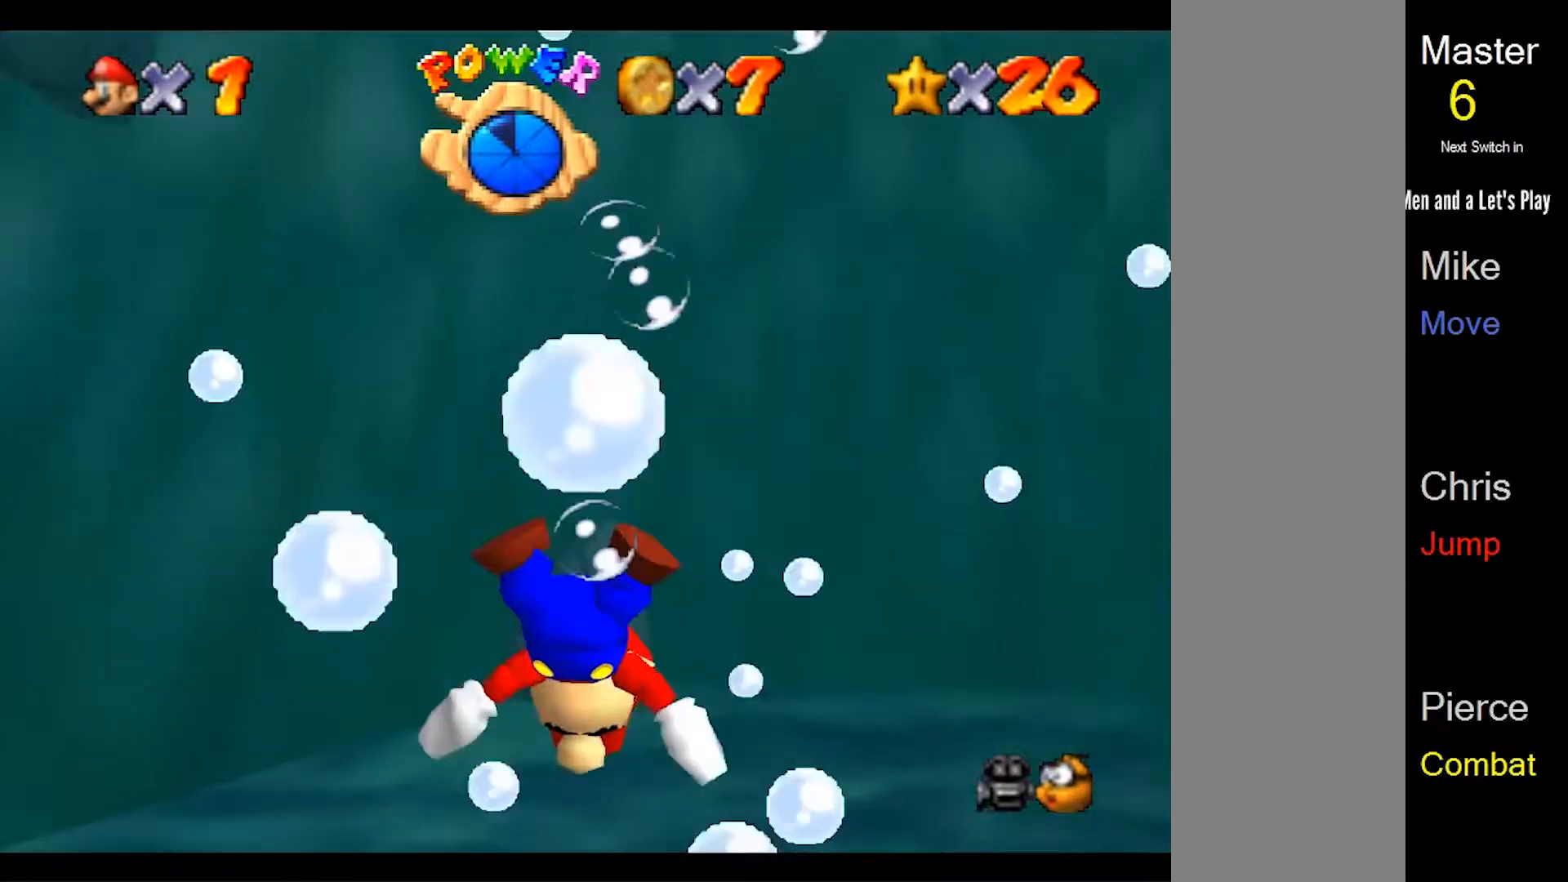
{"dt_ms": 500, "buttons": [], "left_stick": "up-right", "events": [[33, "left_stick", "up-right"], [200, "left_stick", "right"], [400, "left_stick", "up-right"], [467, "A", "up"]]}
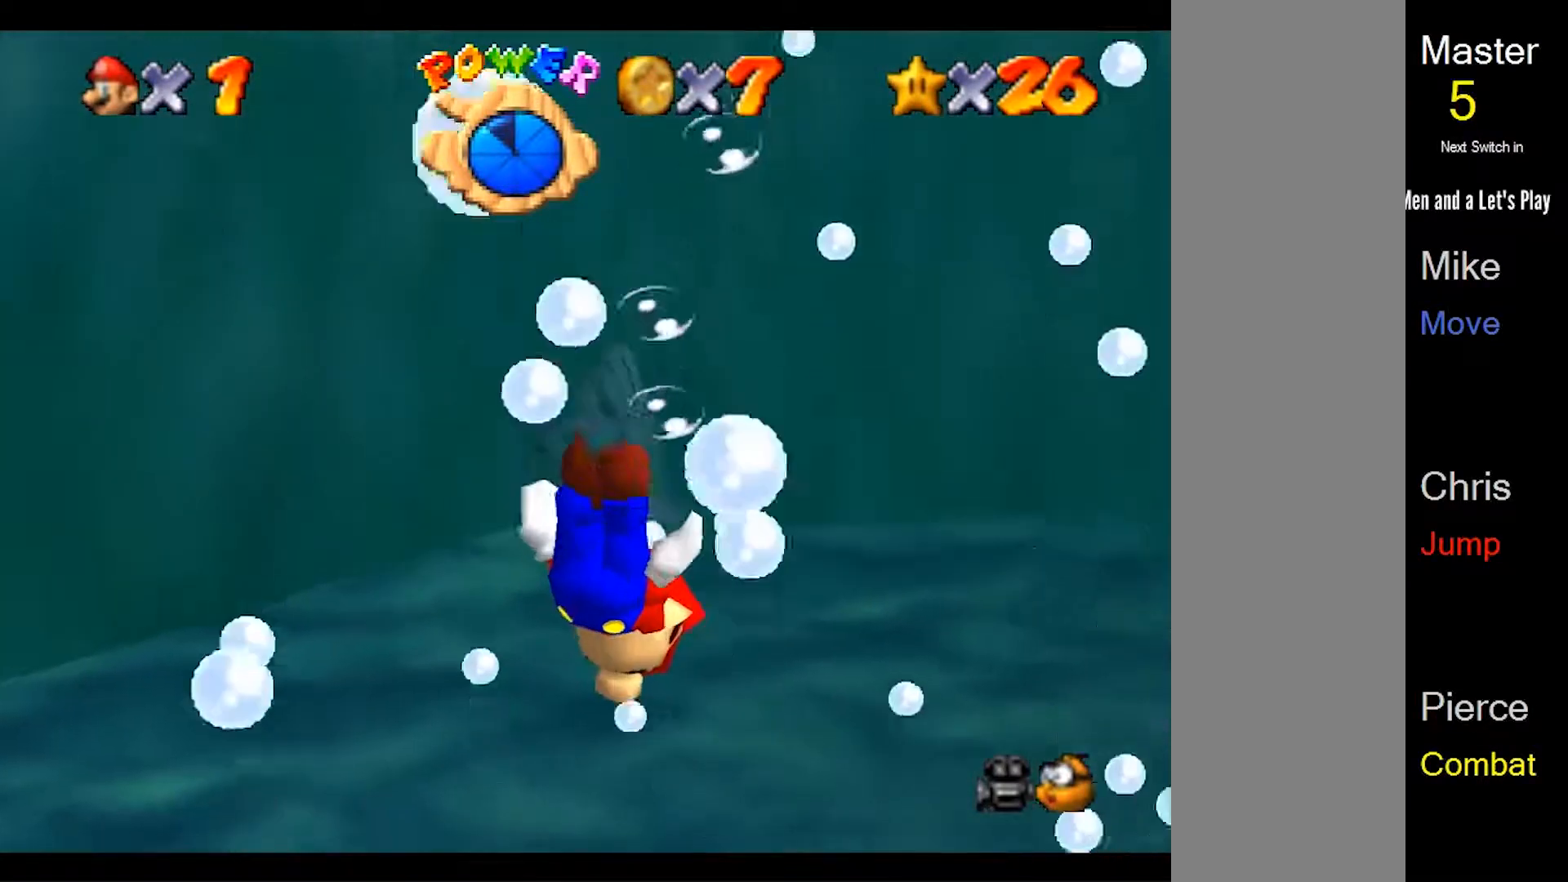
{"dt_ms": 500, "buttons": ["A"], "left_stick": "up", "events": [[33, "left_stick", "right"], [67, "A", "down"], [233, "left_stick", "center"], [333, "left_stick", "up"]]}
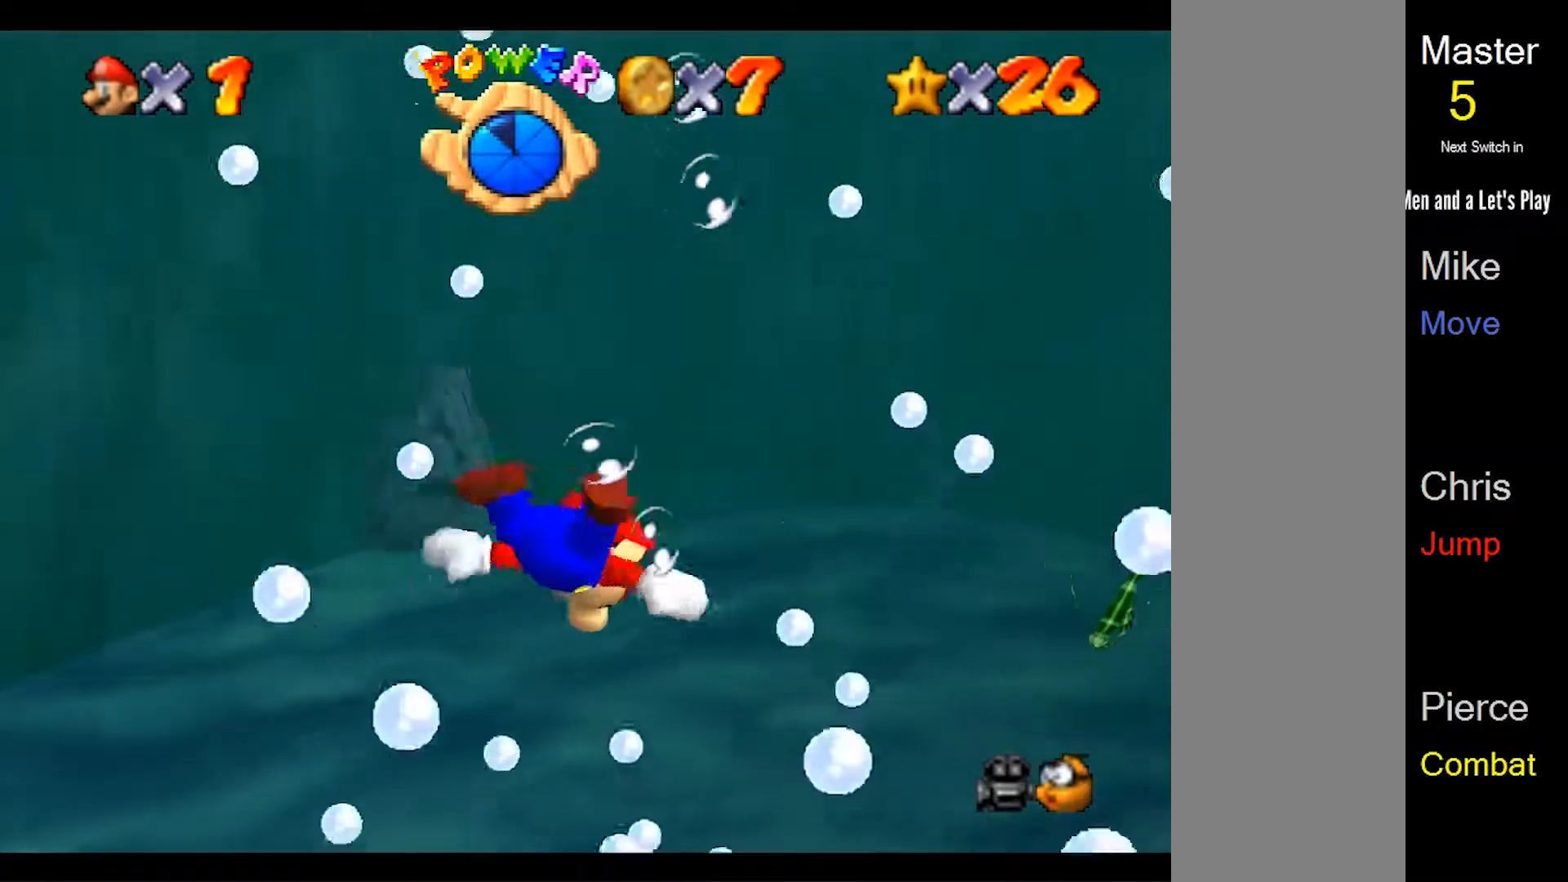
{"dt_ms": 500, "buttons": ["A"], "left_stick": "up-right", "events": [[33, "left_stick", "up-right"], [167, "left_stick", "right"], [300, "A", "up"], [433, "left_stick", "up-right"], [467, "A", "down"]]}
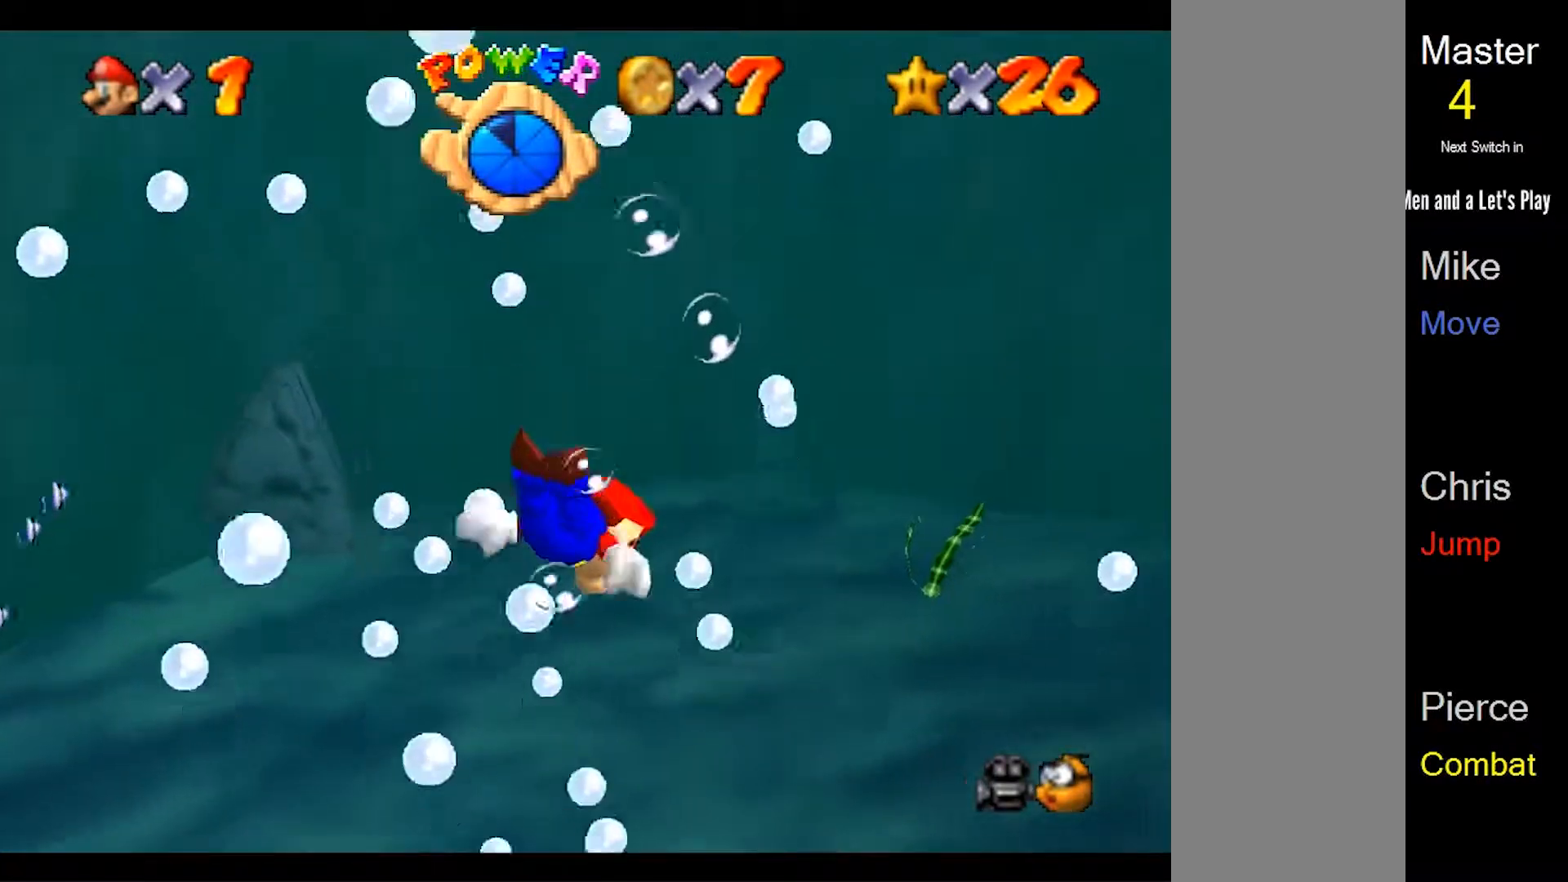
{"dt_ms": 500, "buttons": ["A"], "left_stick": "up-right", "events": []}
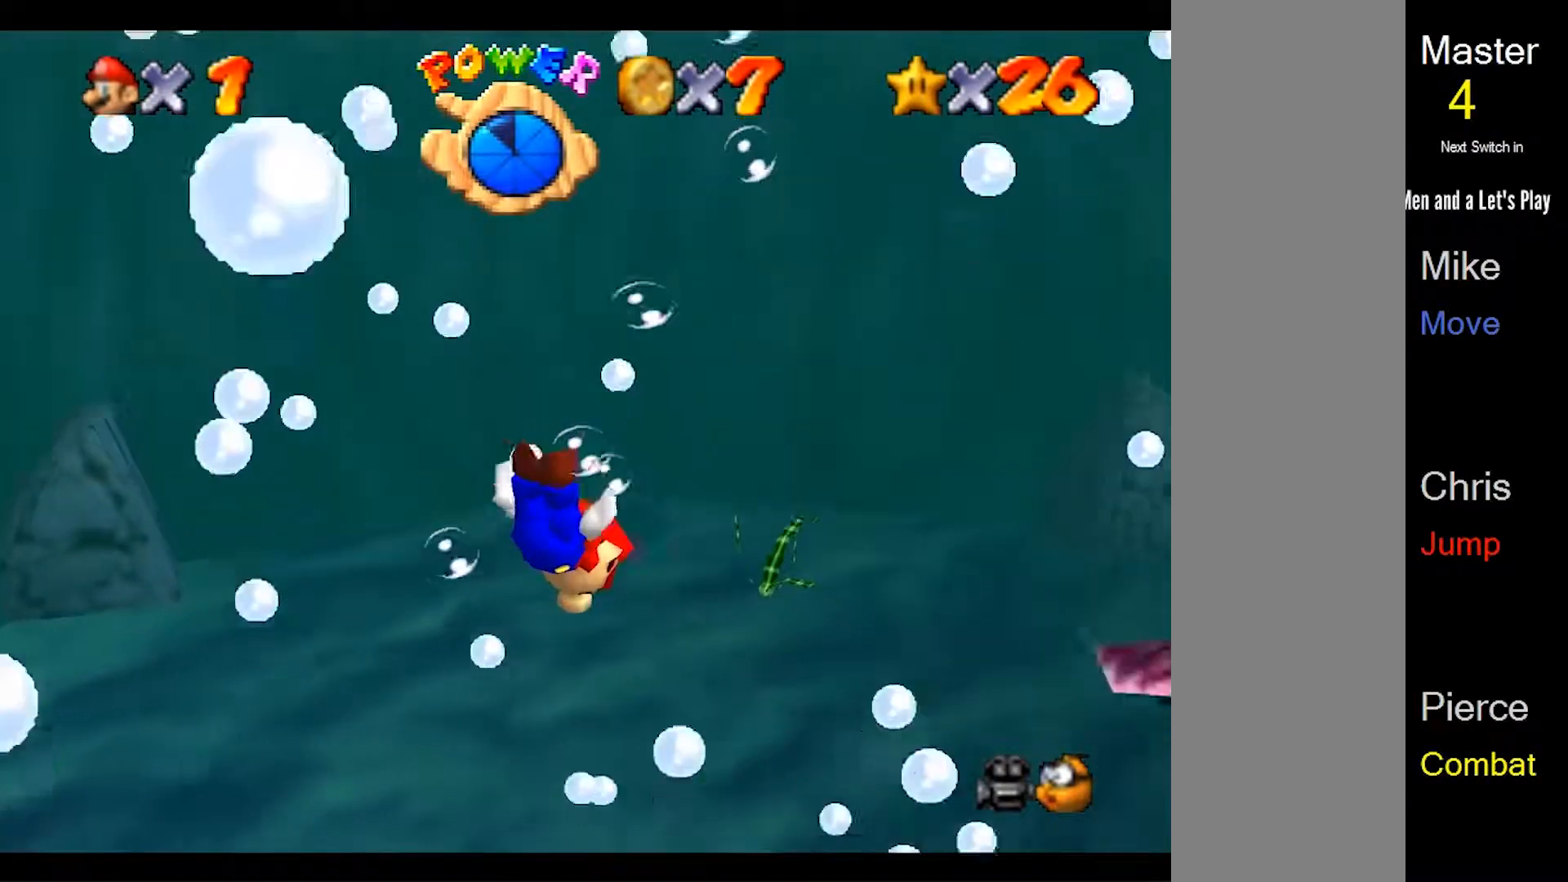
{"dt_ms": 500, "buttons": ["A"], "left_stick": "up", "events": [[267, "A", "up"], [367, "A", "down"], [467, "left_stick", "up"]]}
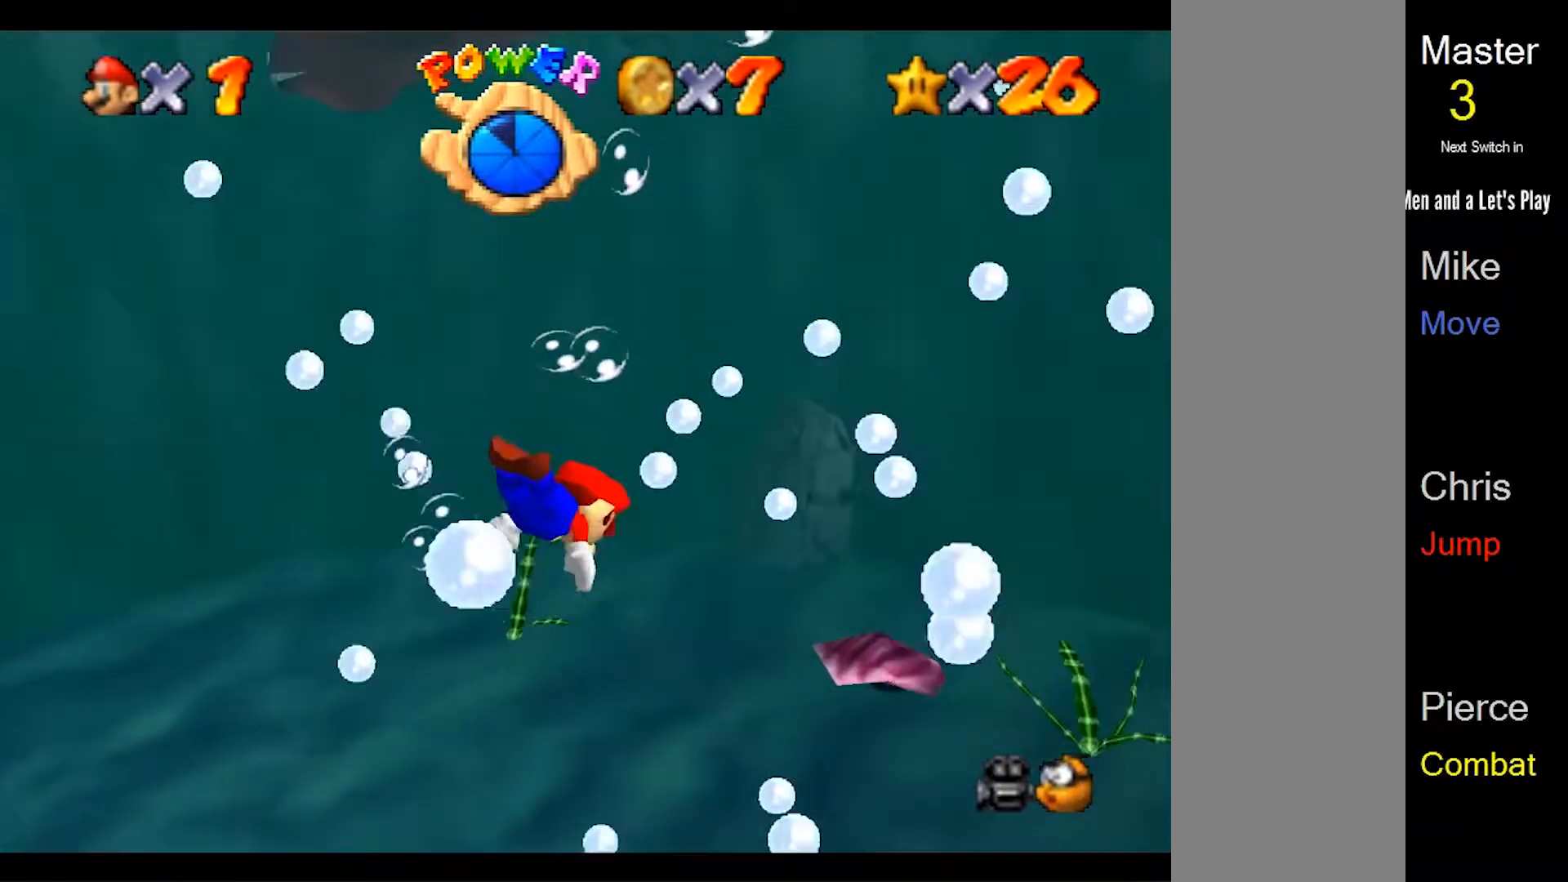
{"dt_ms": 500, "buttons": ["A"], "left_stick": "up-right", "events": [[167, "left_stick", "up-right"]]}
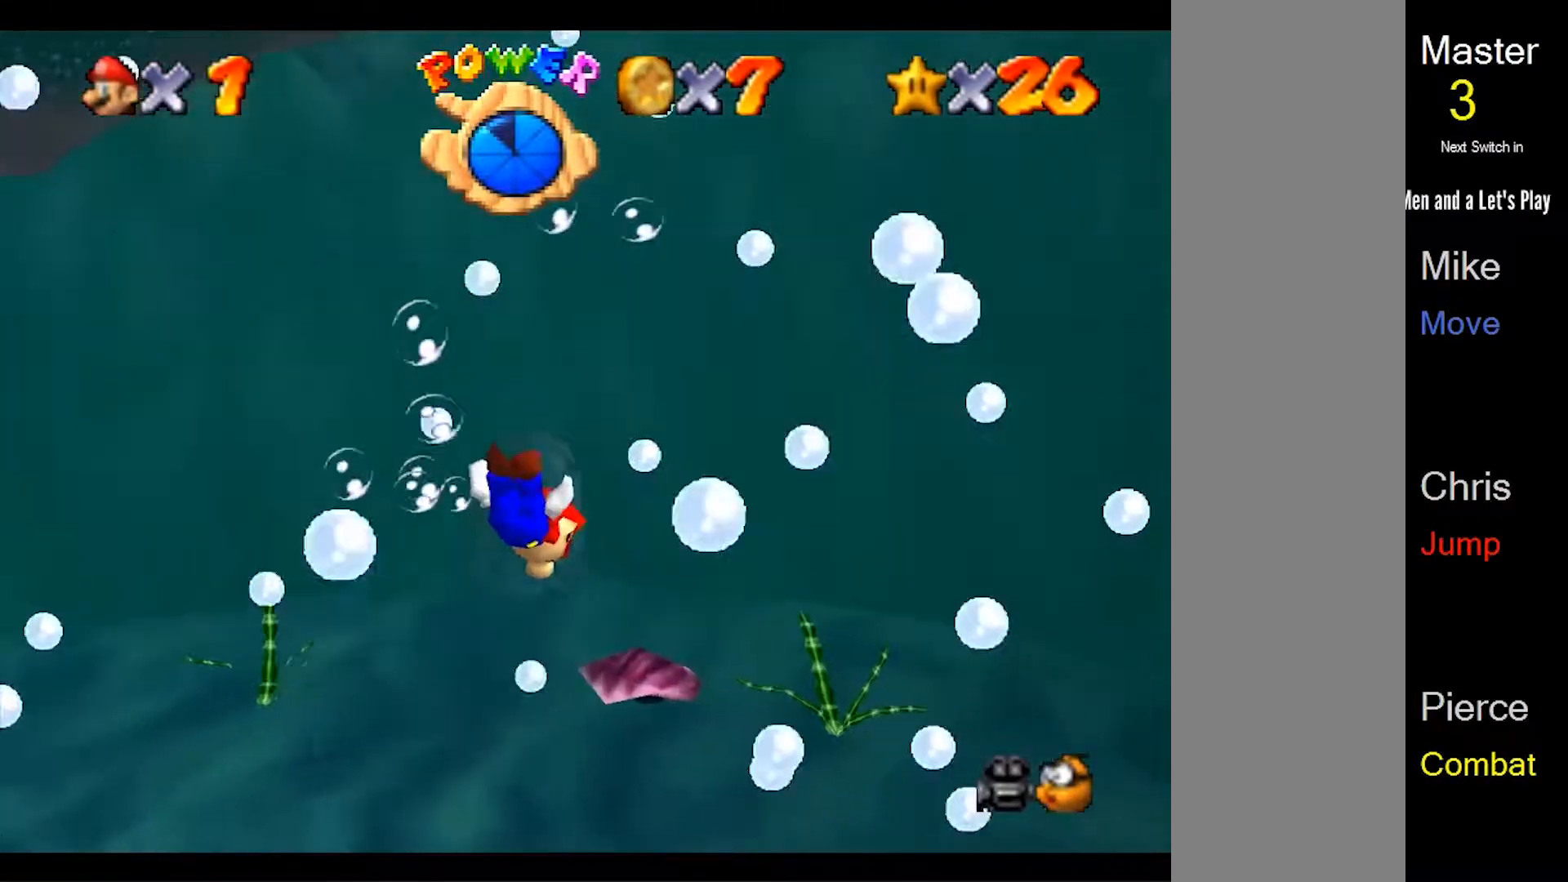
{"dt_ms": 500, "buttons": ["A"], "left_stick": "up-right", "events": [[200, "A", "up"], [333, "A", "down"]]}
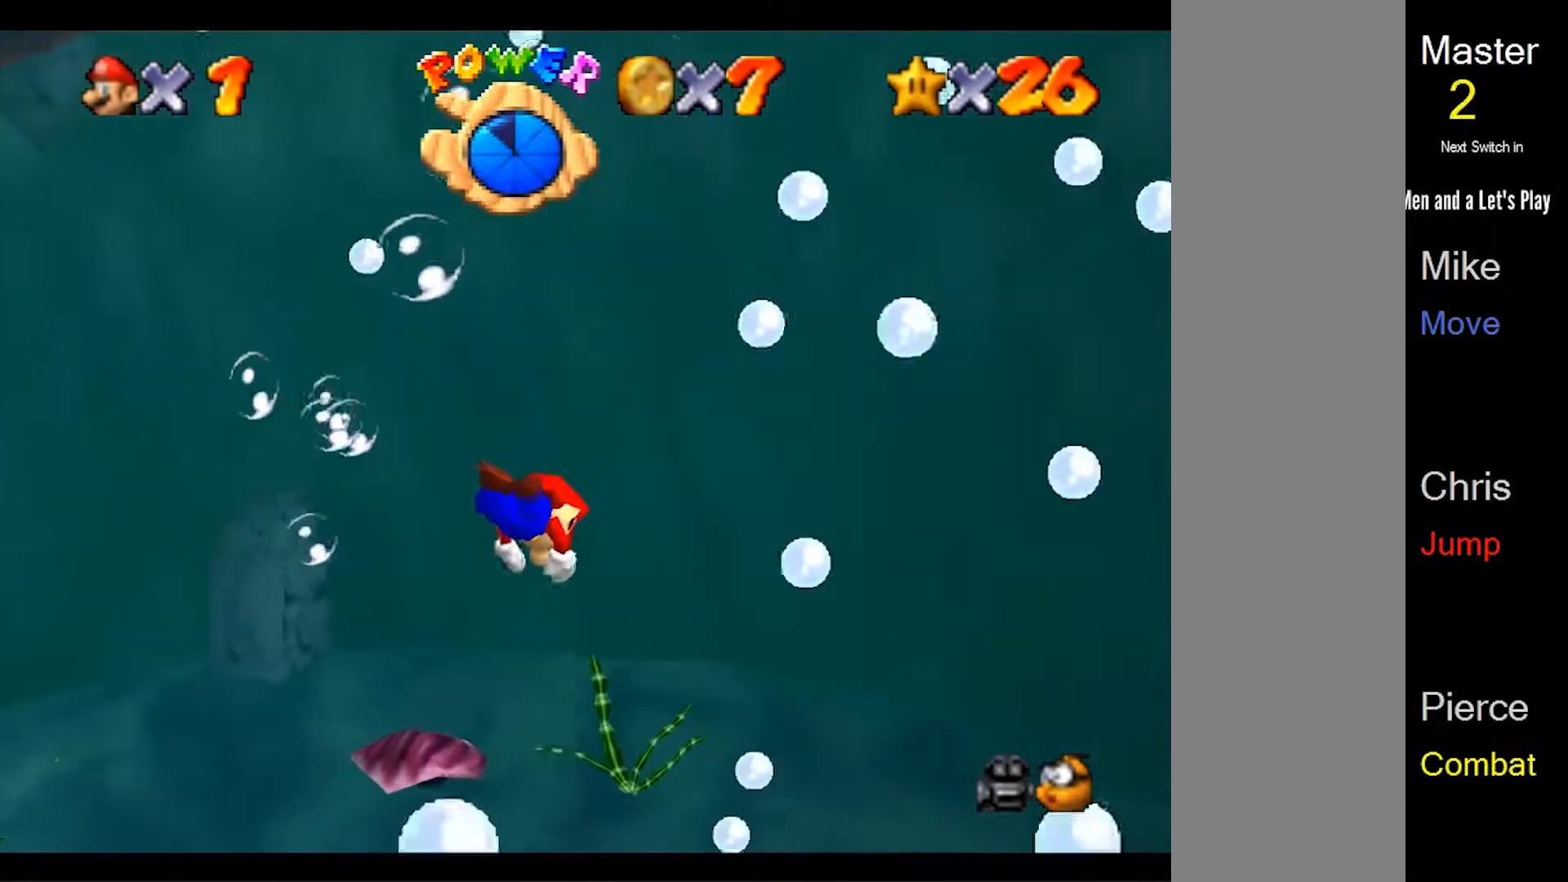
{"dt_ms": 500, "buttons": [], "left_stick": "right", "events": [[167, "left_stick", "right"], [200, "A", "up"], [300, "A", "down"], [467, "A", "up"]]}
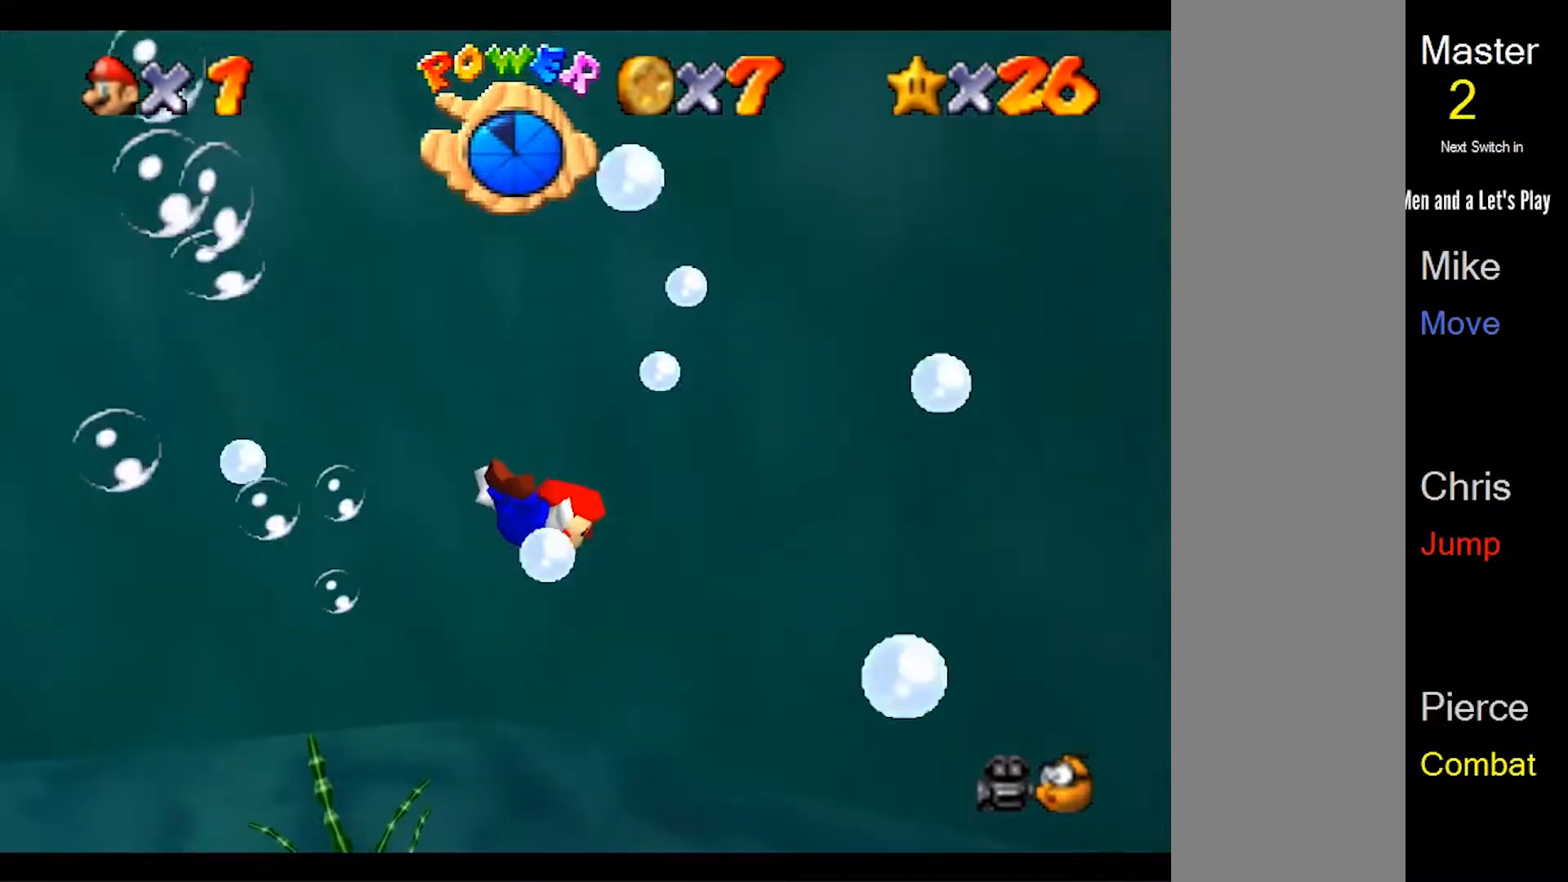
{"dt_ms": 500, "buttons": ["A"], "left_stick": "right", "events": [[300, "A", "down"]]}
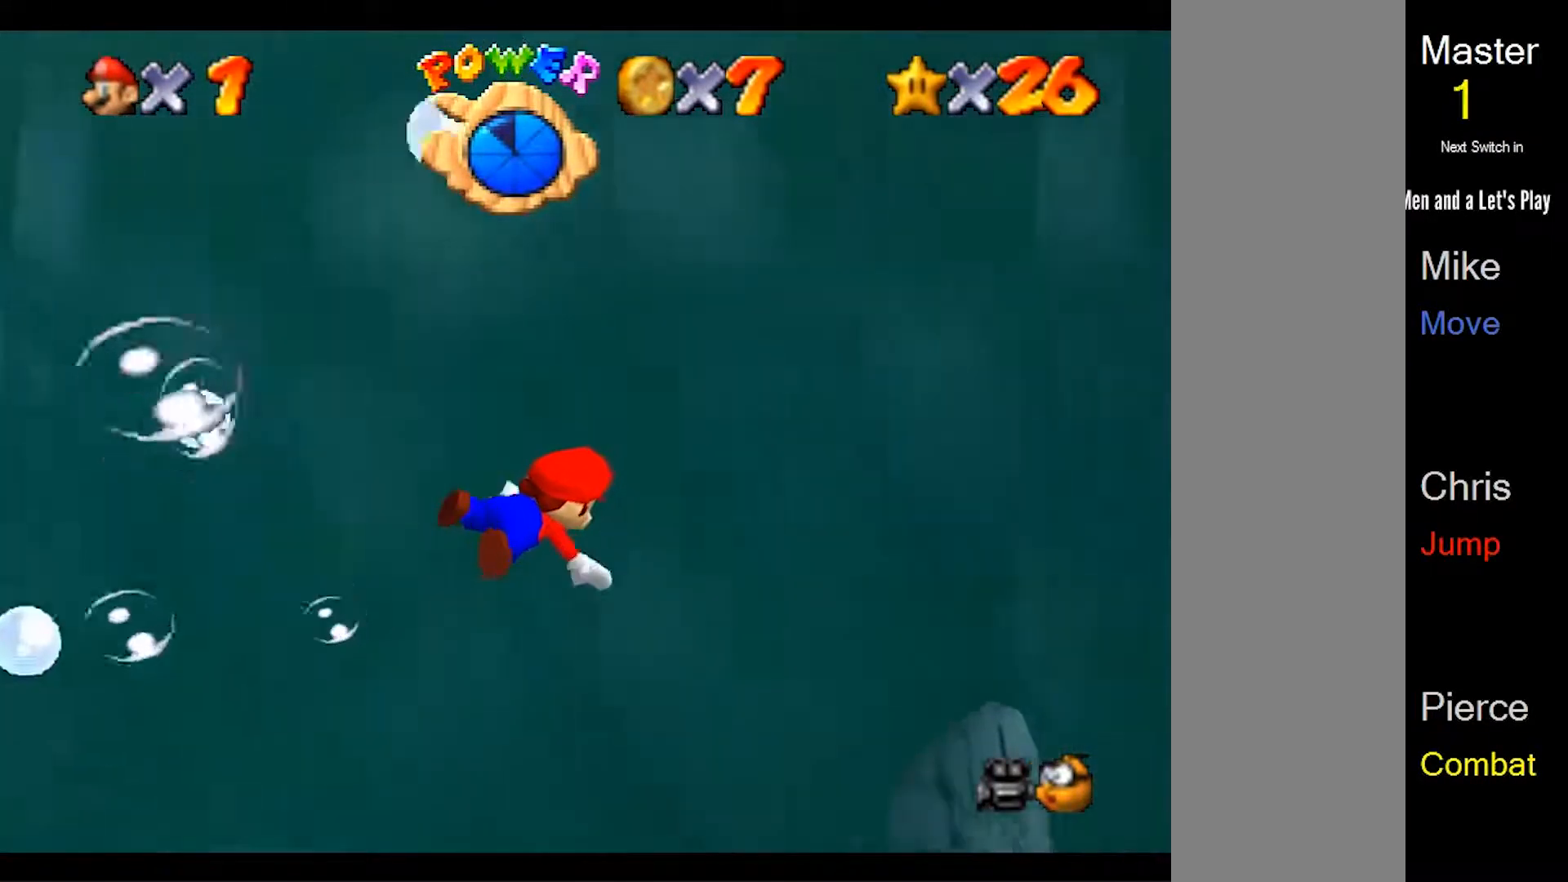
{"dt_ms": 500, "buttons": [], "left_stick": "up-right", "events": [[333, "A", "up"], [333, "left_stick", "up-right"]]}
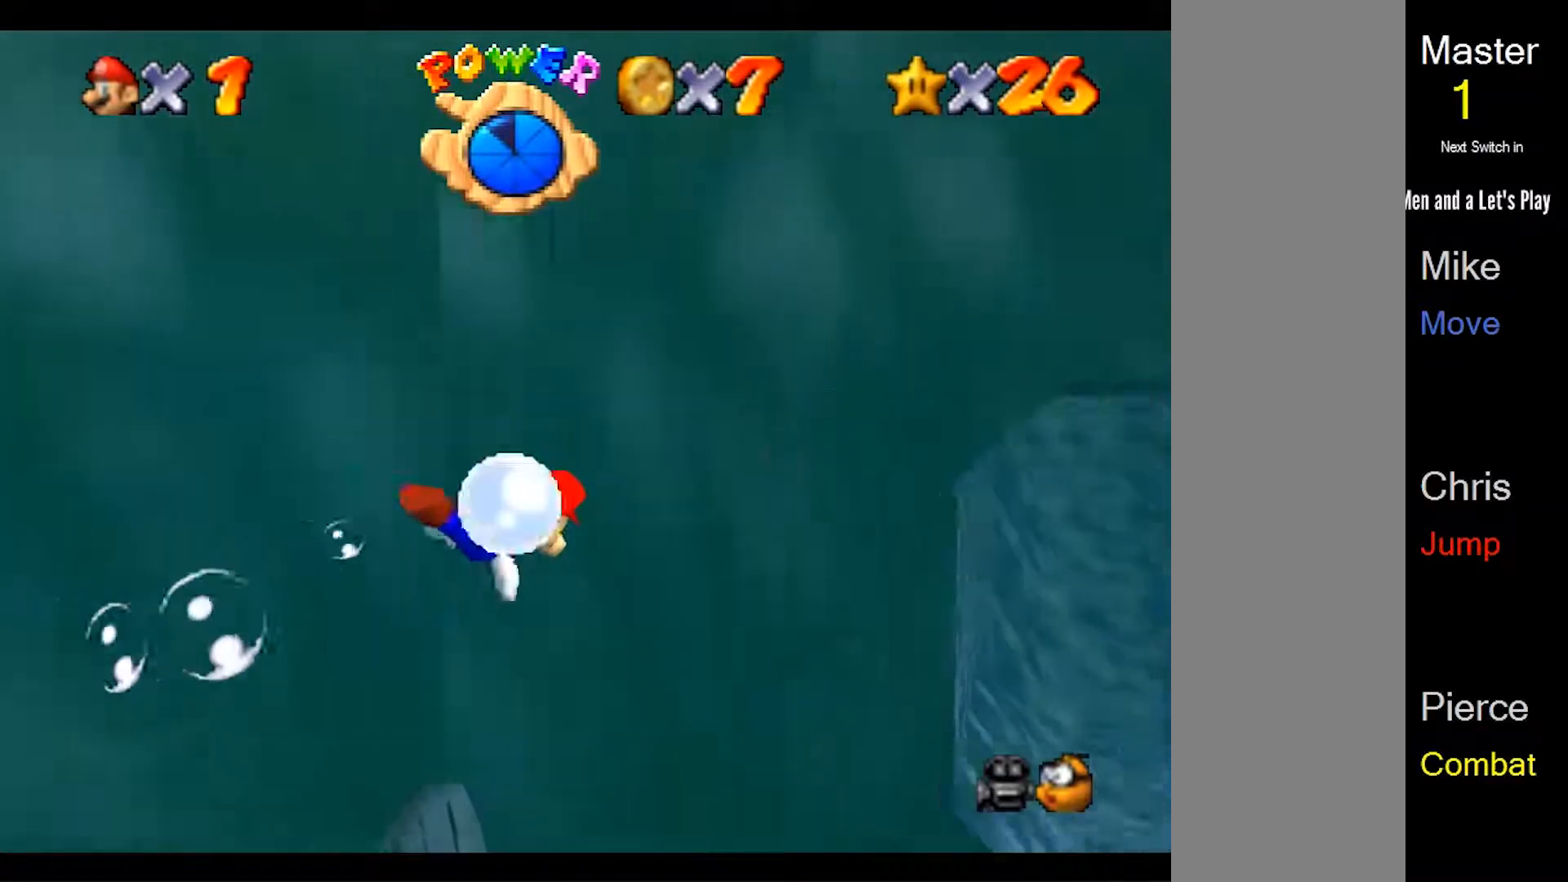
{"dt_ms": 500, "buttons": ["A"], "left_stick": "up-right", "events": [[33, "A", "down"]]}
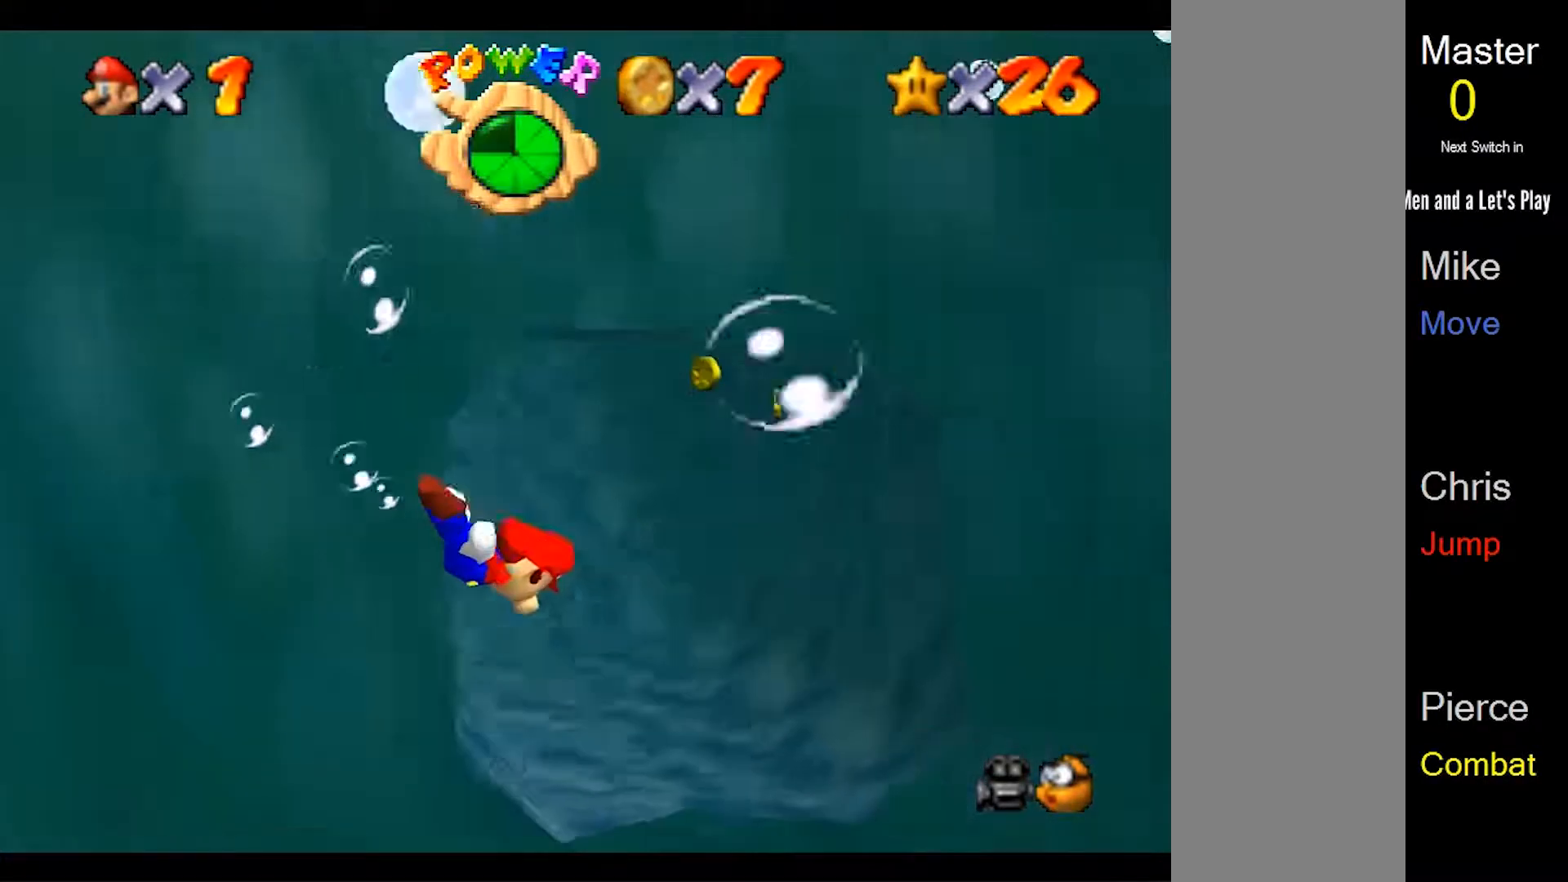
{"dt_ms": 500, "buttons": ["A"], "left_stick": "right", "events": [[67, "A", "up"], [200, "left_stick", "right"], [300, "A", "down"]]}
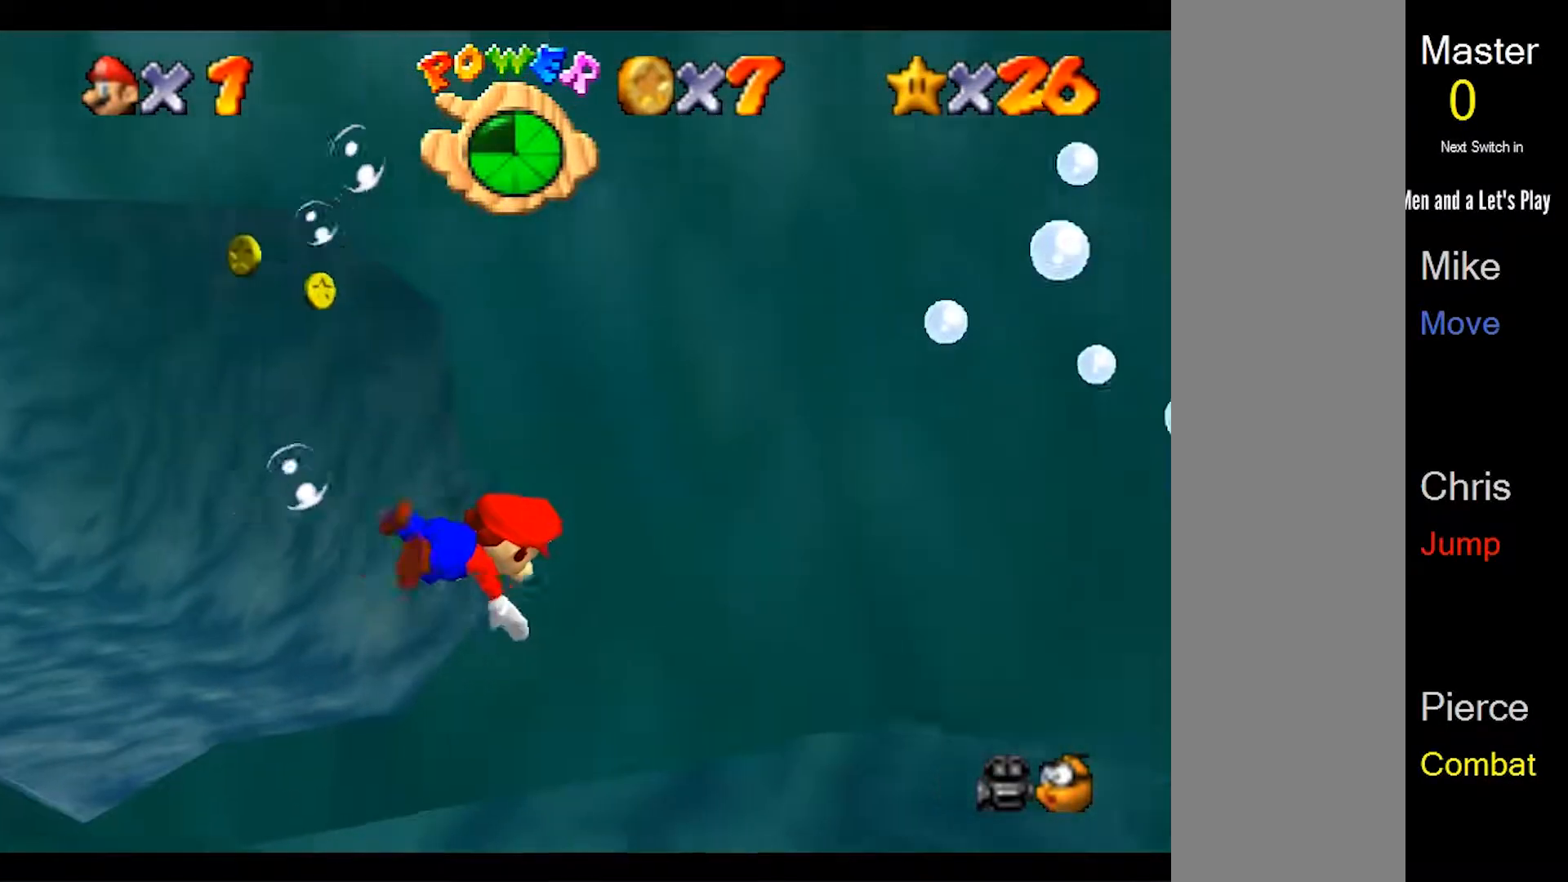
{"dt_ms": 500, "buttons": [], "left_stick": "right", "events": [[467, "A", "up"]]}
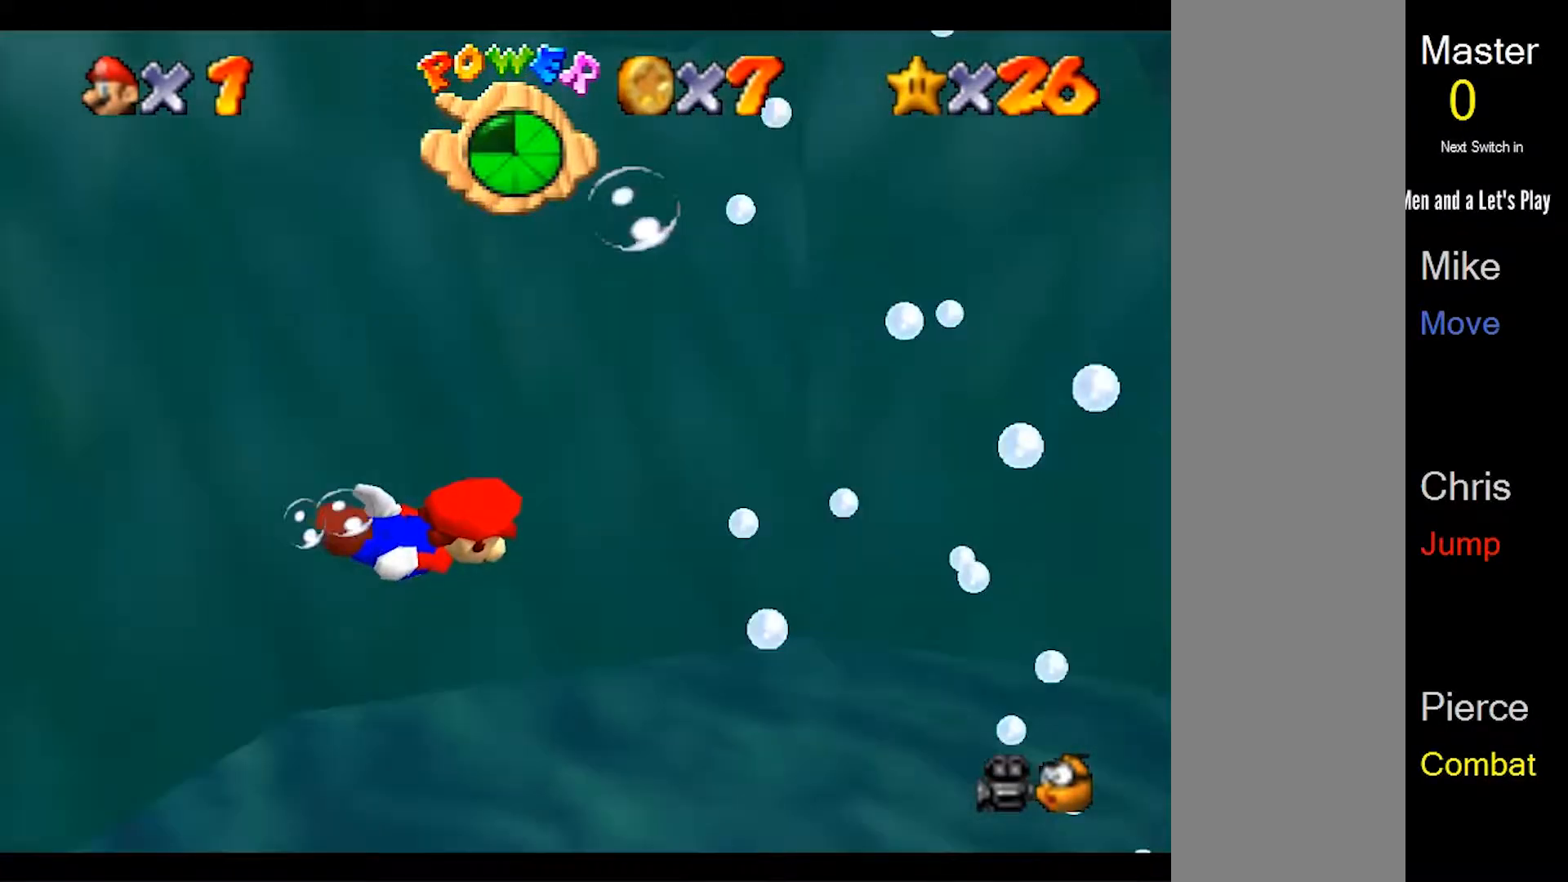
{"dt_ms": 500, "buttons": [], "left_stick": "down", "events": [[133, "A", "down"], [233, "A", "up"], [233, "left_stick", "down"]]}
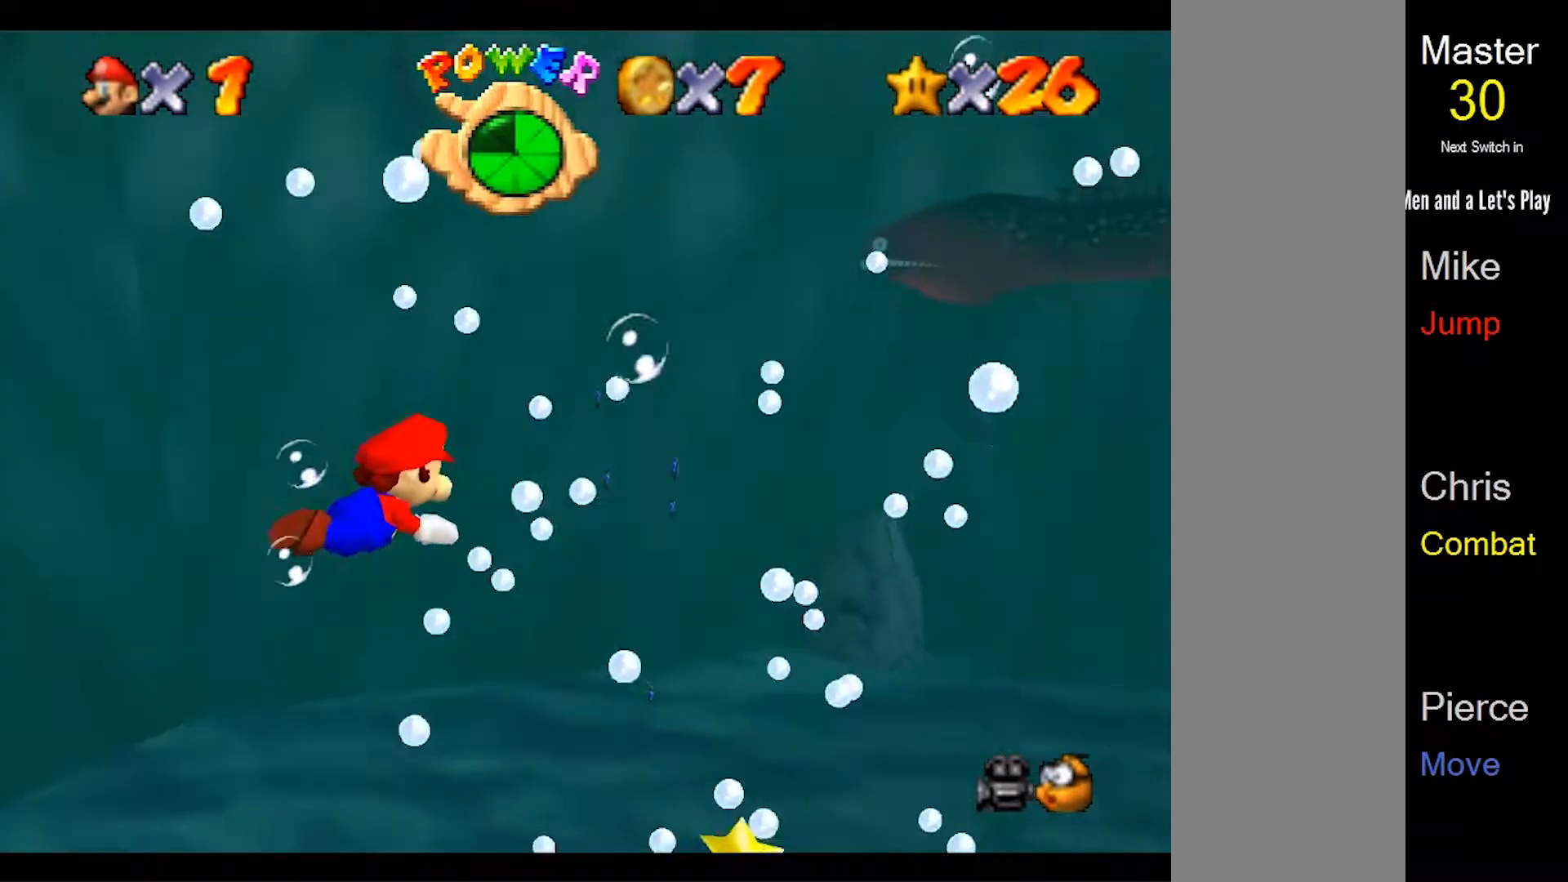
{"dt_ms": 500, "buttons": [], "left_stick": "up", "events": [[267, "left_stick", "up"]]}
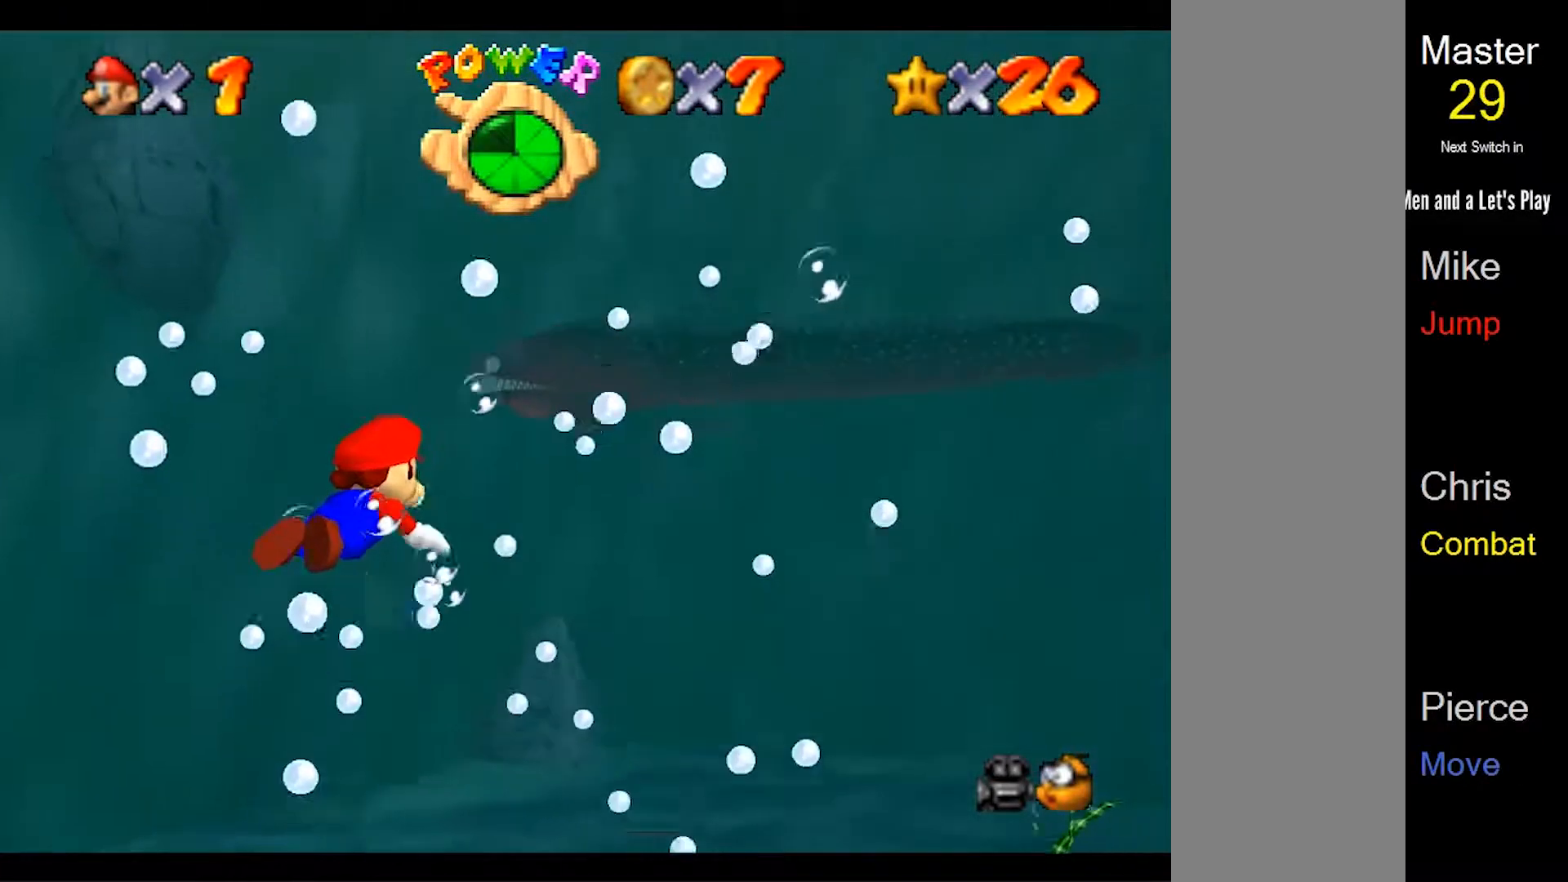
{"dt_ms": 500, "buttons": [], "left_stick": "up", "events": []}
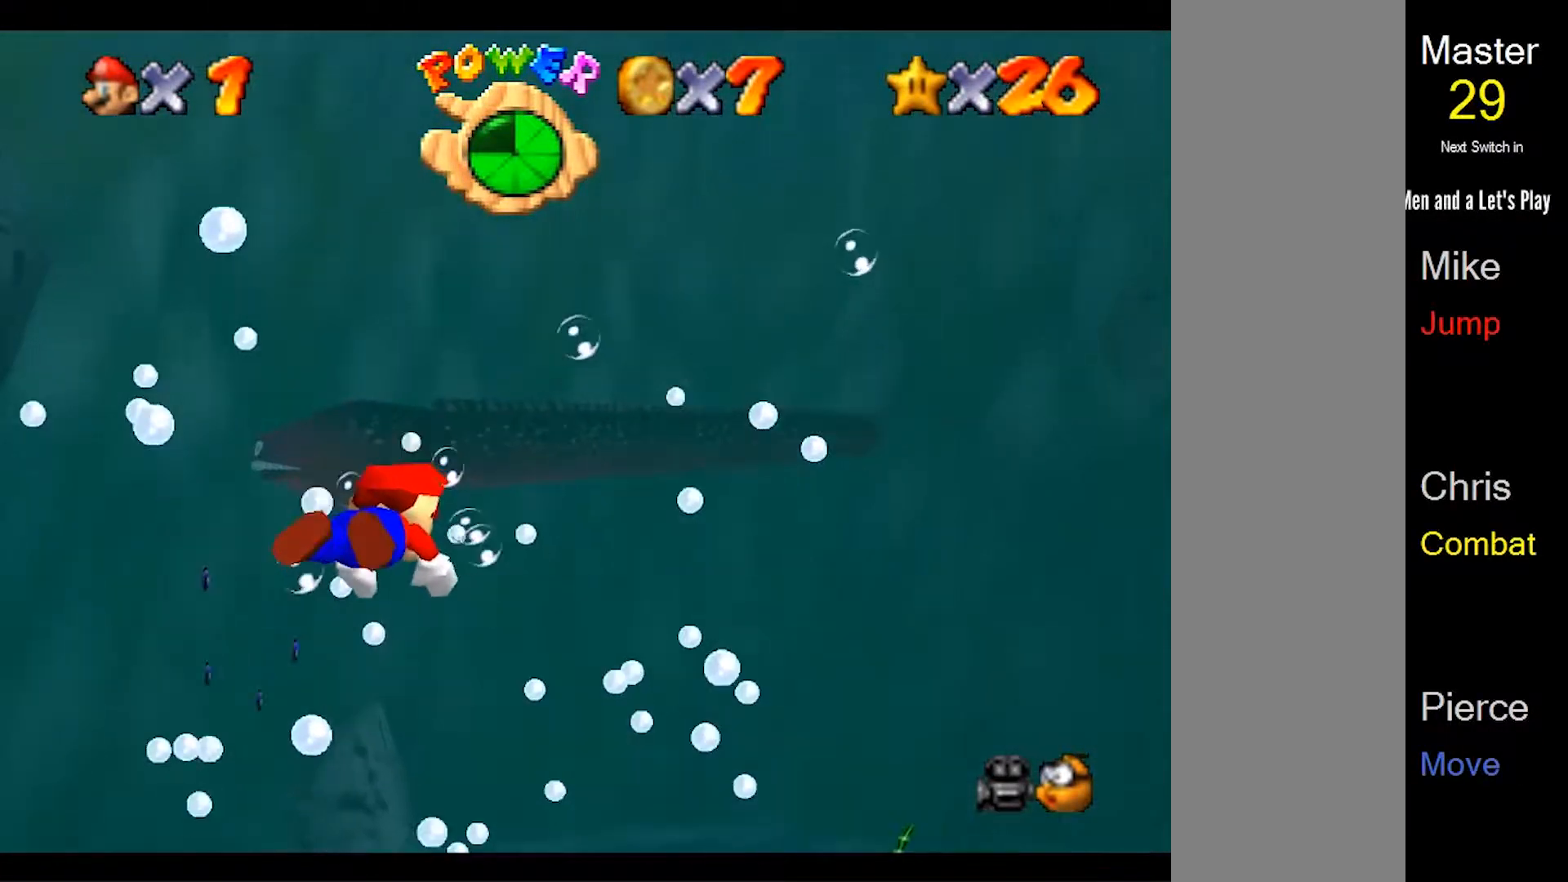
{"dt_ms": 500, "buttons": [], "left_stick": "up", "events": [[267, "A", "down"], [400, "A", "up"]]}
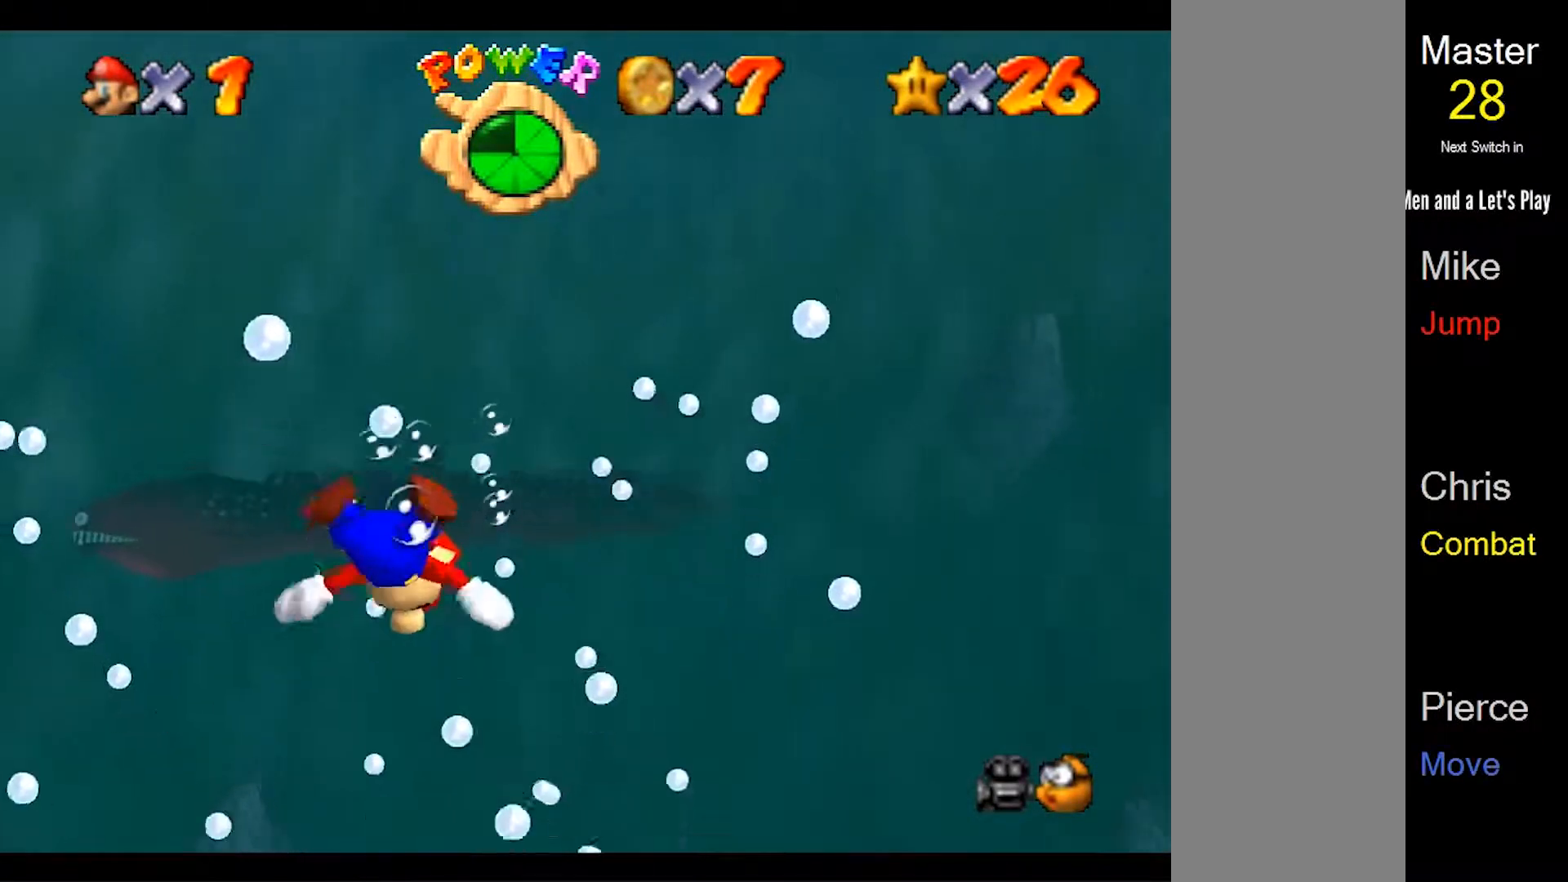
{"dt_ms": 500, "buttons": ["A"], "left_stick": "center", "events": [[167, "left_stick", "up-left"], [433, "left_stick", "center"], [500, "A", "down"]]}
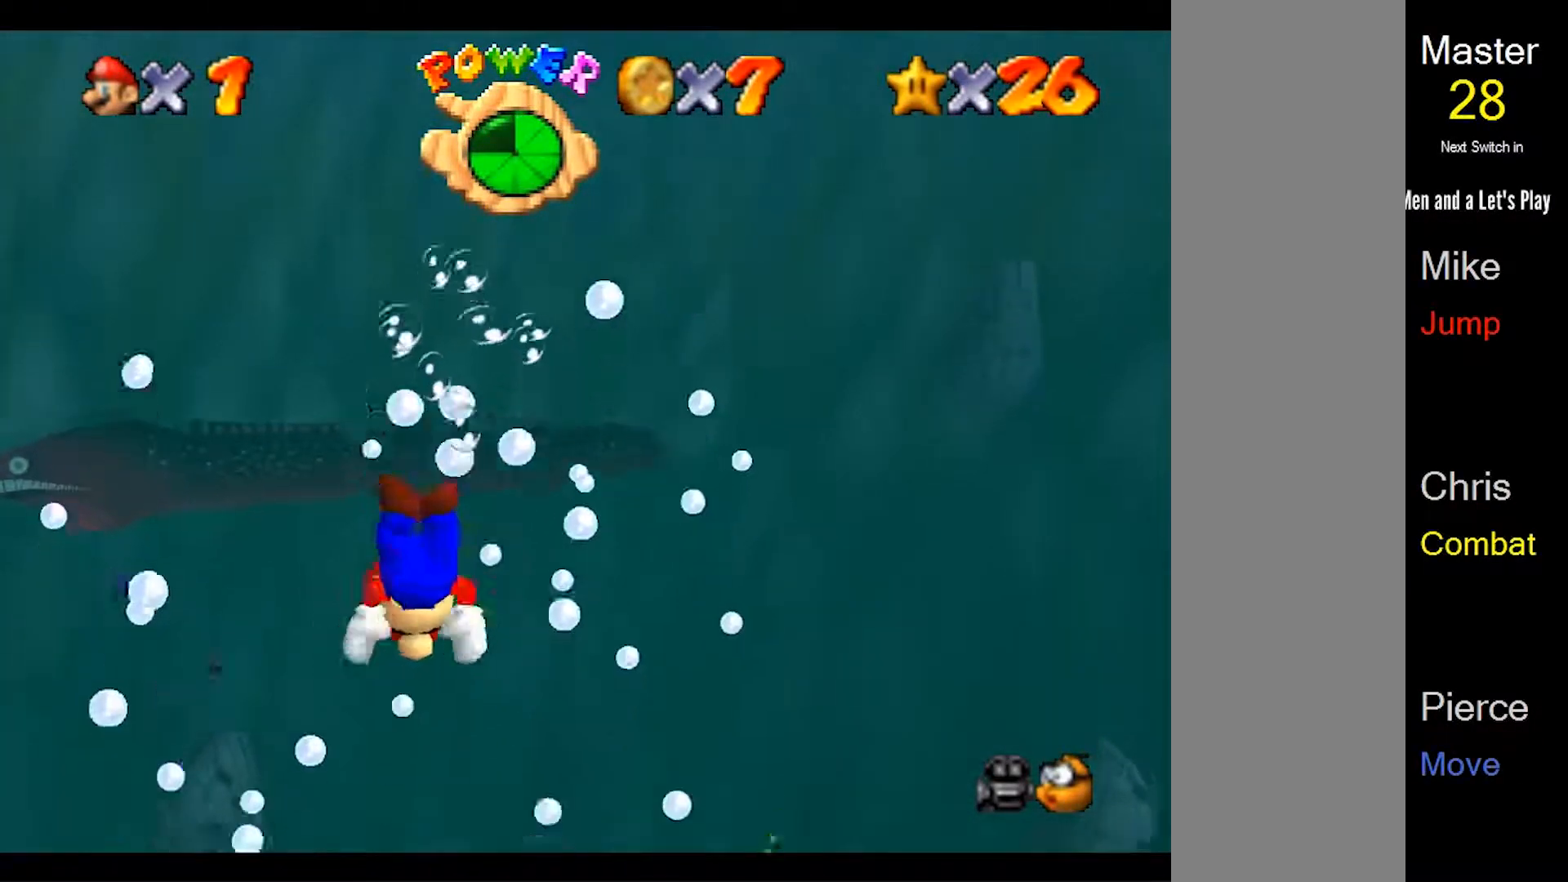
{"dt_ms": 500, "buttons": [], "left_stick": "up", "events": [[67, "left_stick", "up"], [233, "A", "up"]]}
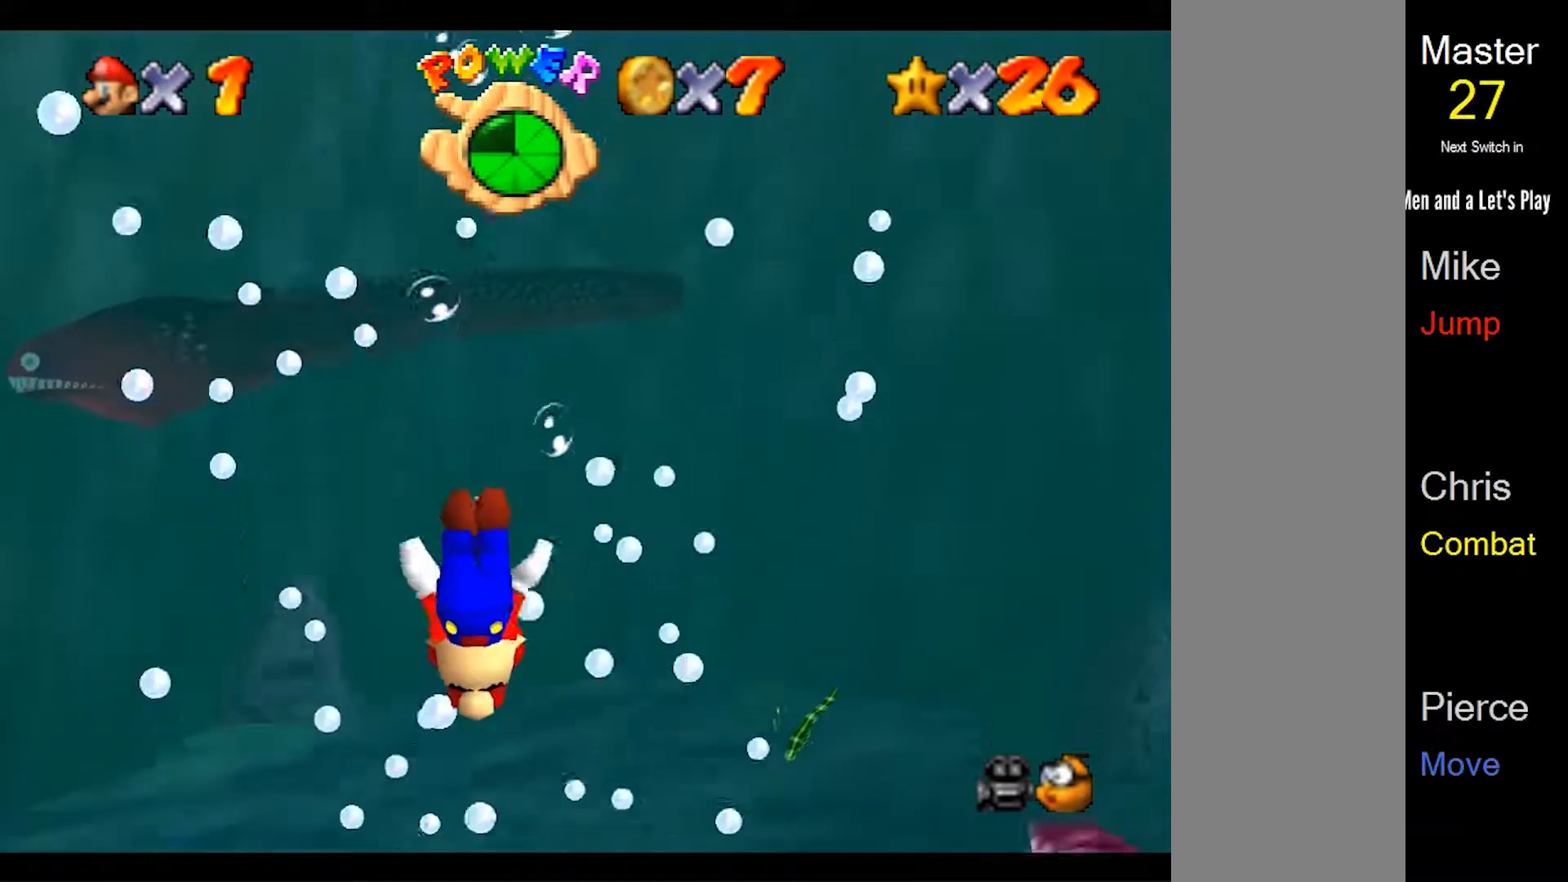
{"dt_ms": 500, "buttons": [], "left_stick": "up", "events": [[233, "A", "down"], [467, "A", "up"]]}
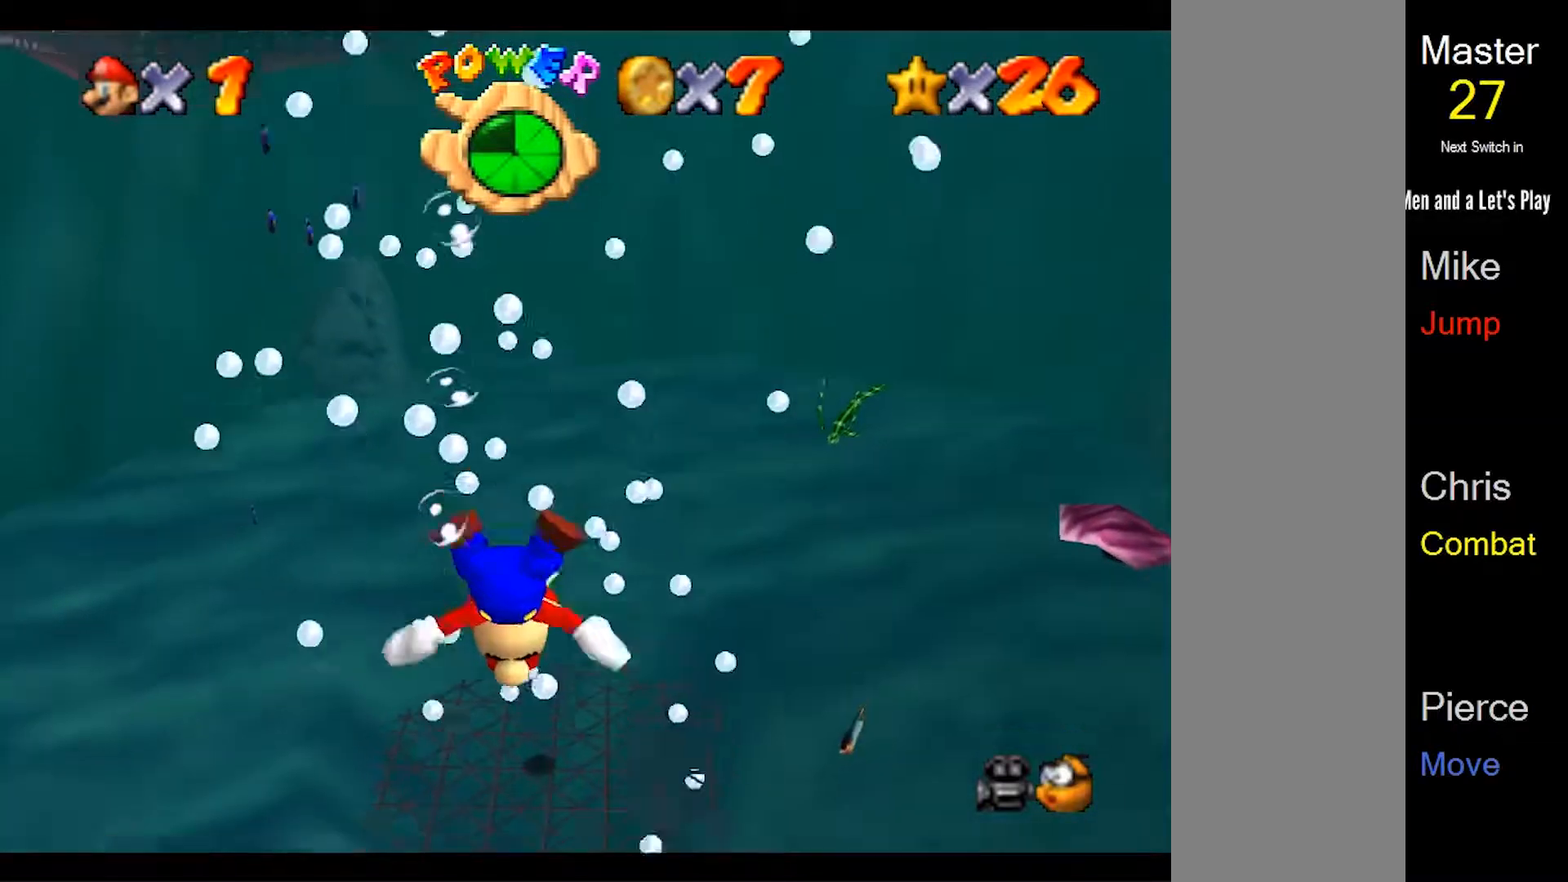
{"dt_ms": 500, "buttons": [], "left_stick": "center", "events": [[100, "left_stick", "down-right"], [167, "left_stick", "down"], [267, "left_stick", "center"]]}